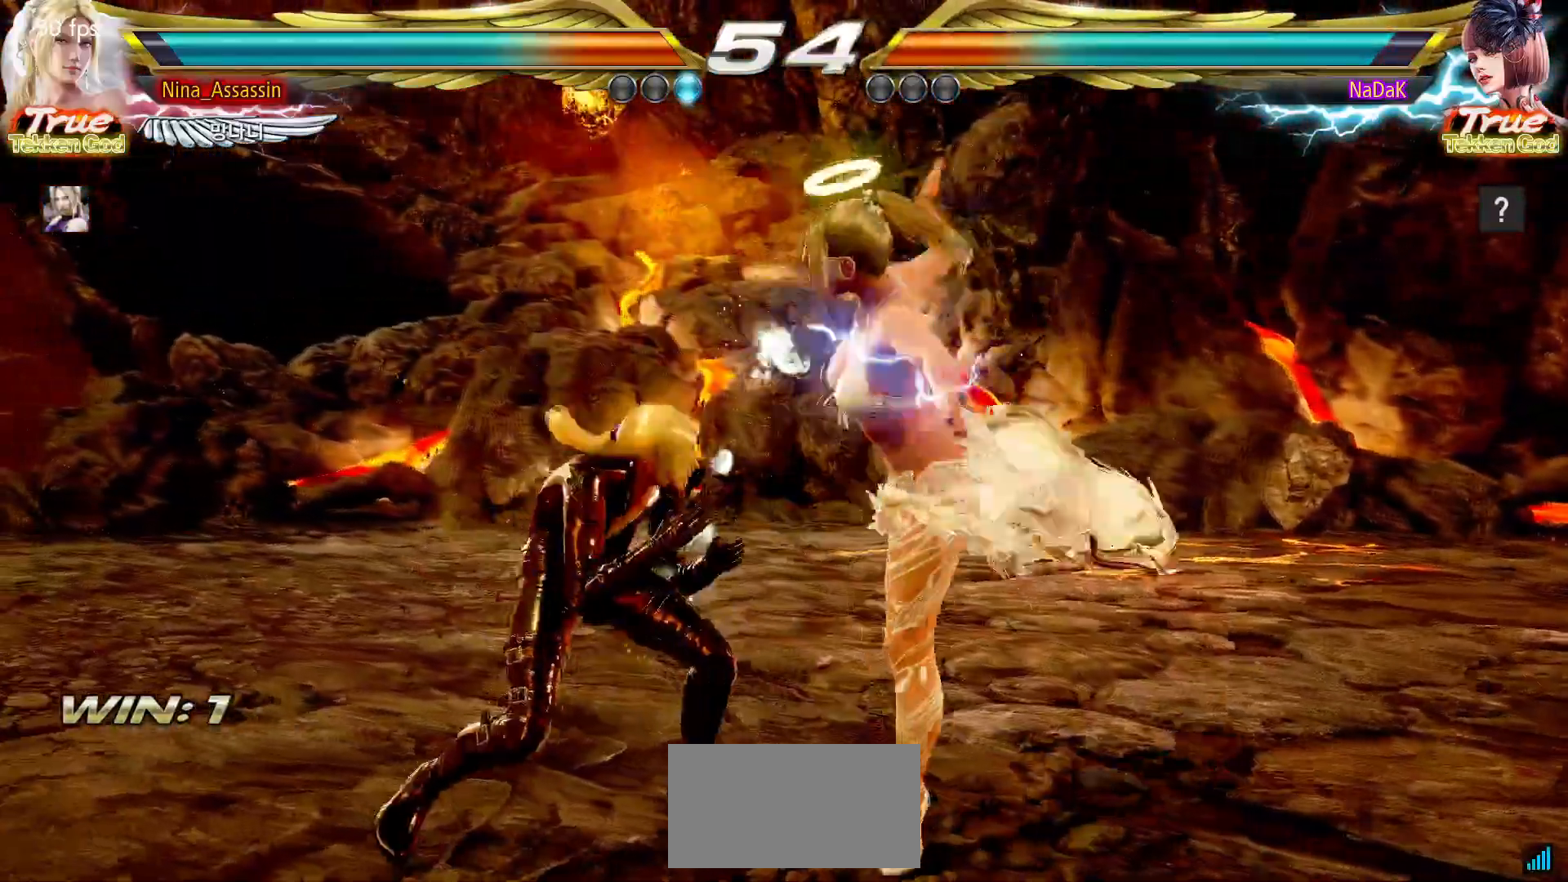
Gameplay with a controller (arcade stick); each line is a JSON object with the inputs held at the frame after it. "events" lists button and stick changes between this image and that frame as [ms after this image, input, new state], when the widget could be followed in between. Not read: L3 R3.
{"buttons": [], "left_stick": "center", "events": [[67, "TRIANGLE", "up"], [200, "left_stick", "left"], [400, "left_stick", "center"]]}
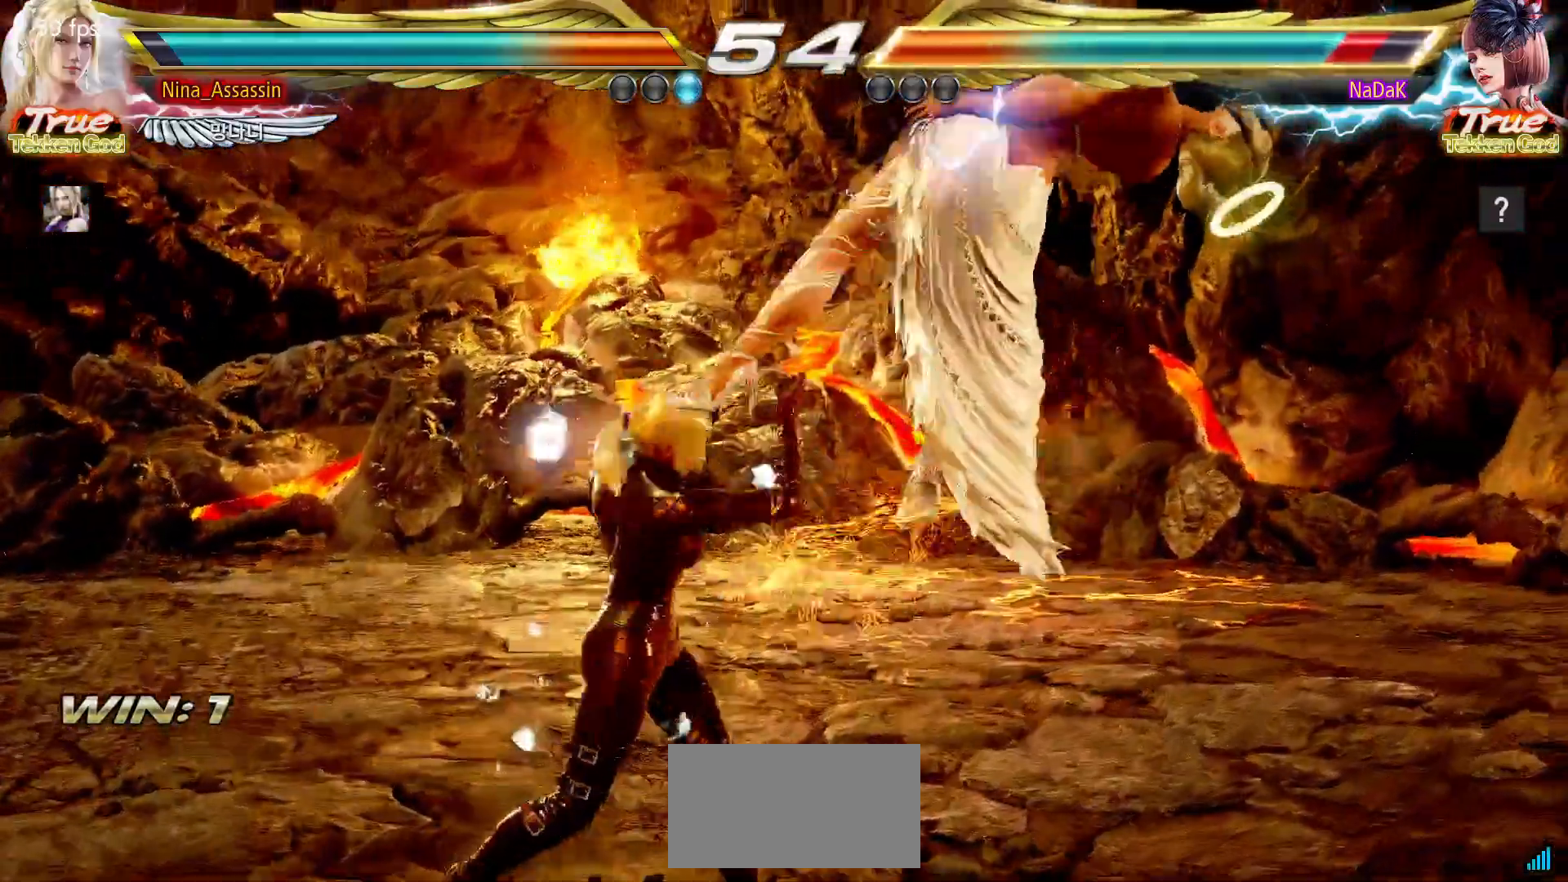
{"buttons": [], "left_stick": "center", "events": [[100, "left_stick", "down-right"], [200, "CROSS", "down"], [283, "CROSS", "up"], [300, "left_stick", "center"], [383, "TRIANGLE", "down"], [450, "TRIANGLE", "up"]]}
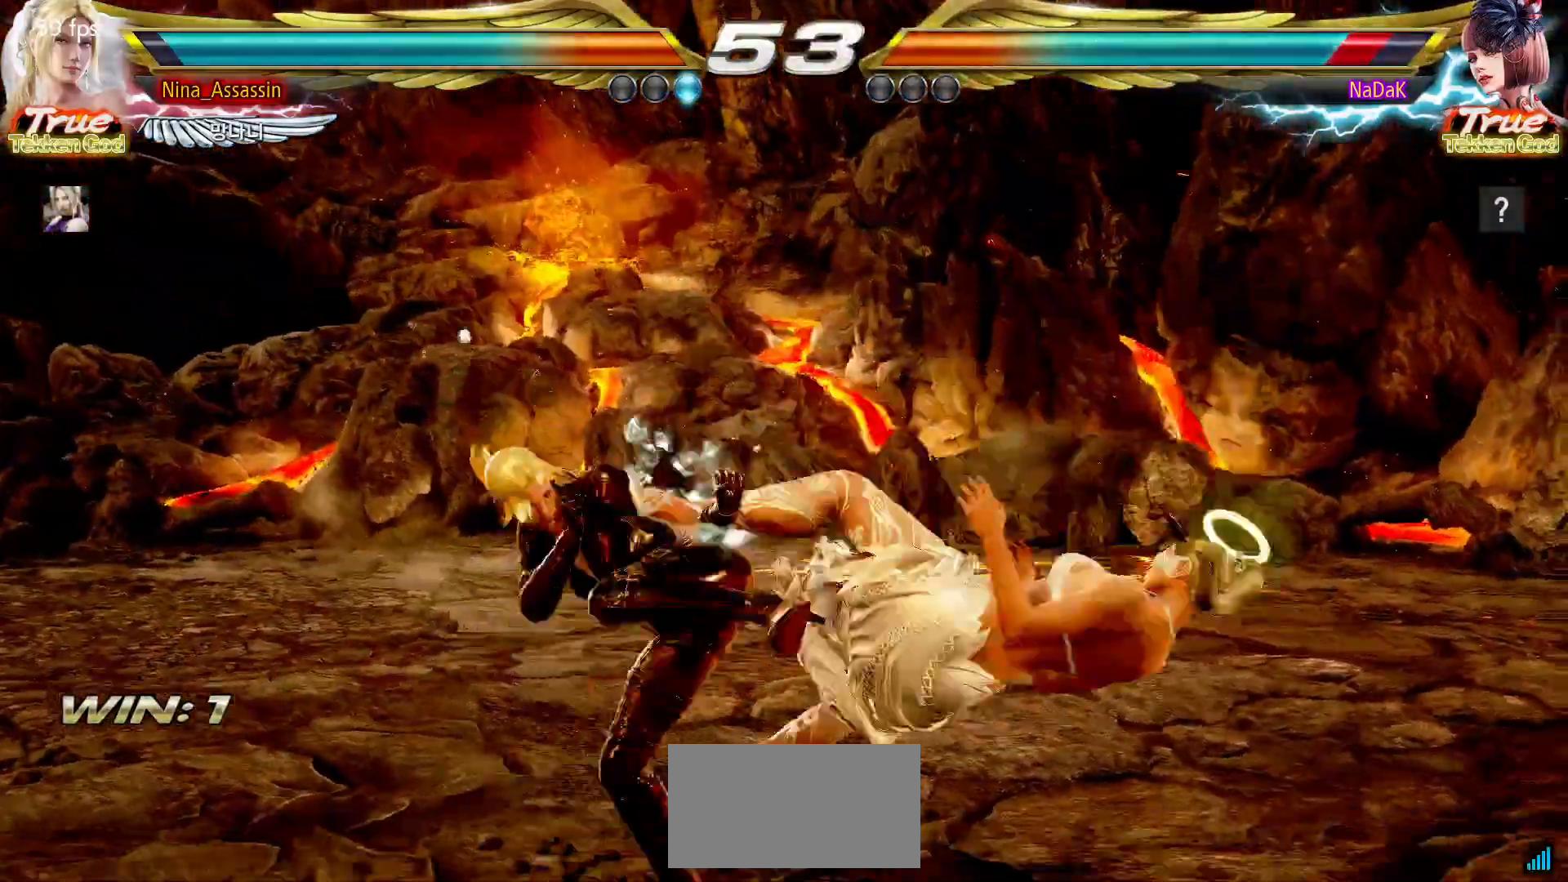
{"buttons": [], "left_stick": "center", "events": [[317, "left_stick", "up"], [400, "left_stick", "center"]]}
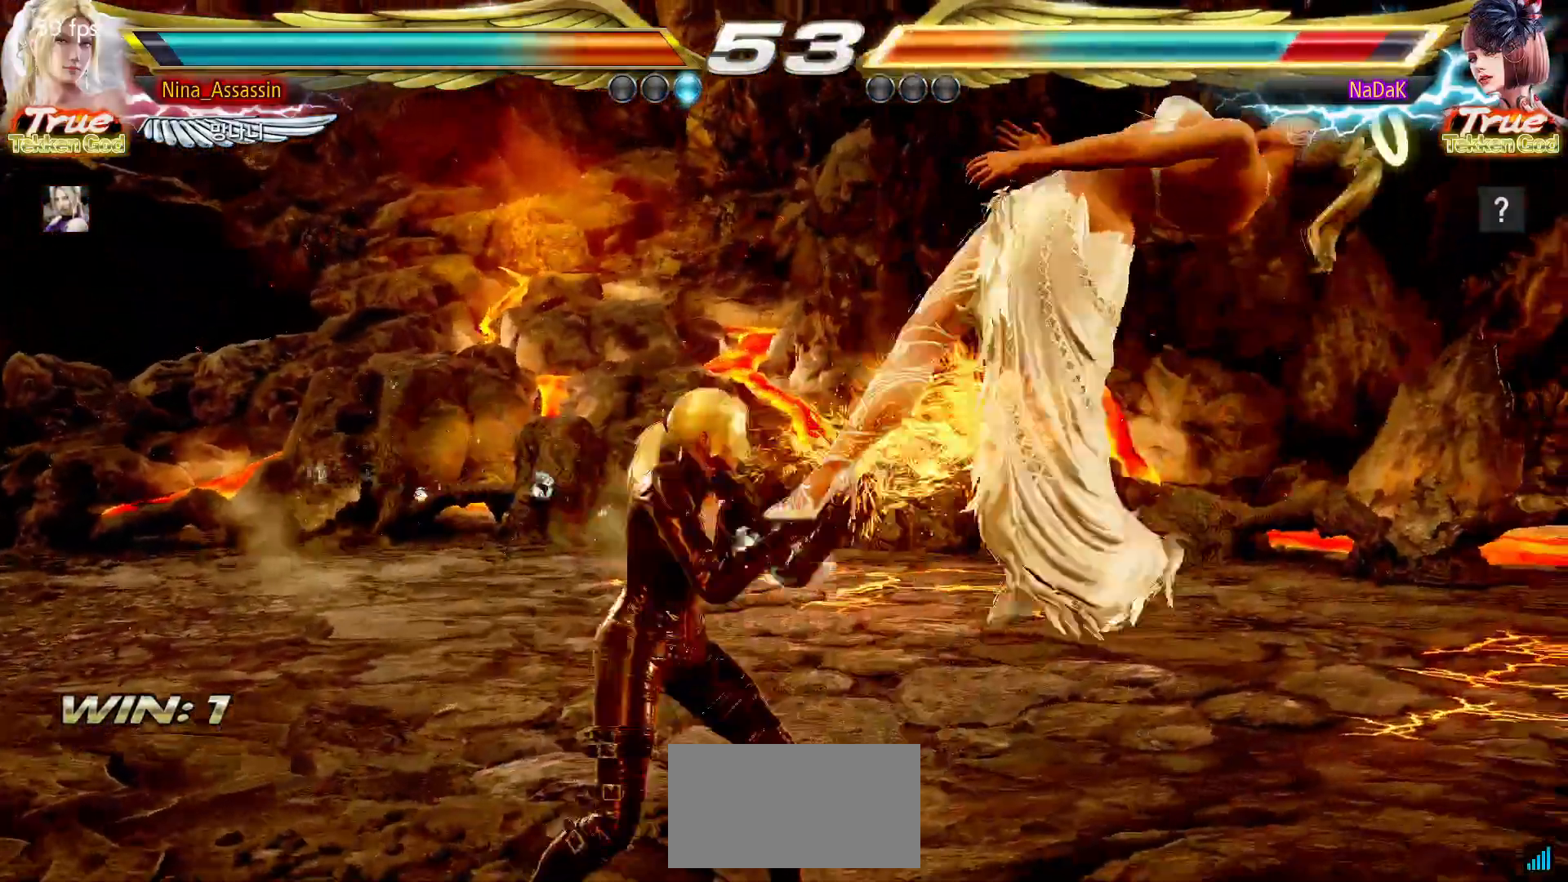
{"buttons": [], "left_stick": "center", "events": [[83, "SQUARE", "down"], [133, "SQUARE", "up"], [267, "left_stick", "left"], [450, "left_stick", "up"], [500, "left_stick", "center"]]}
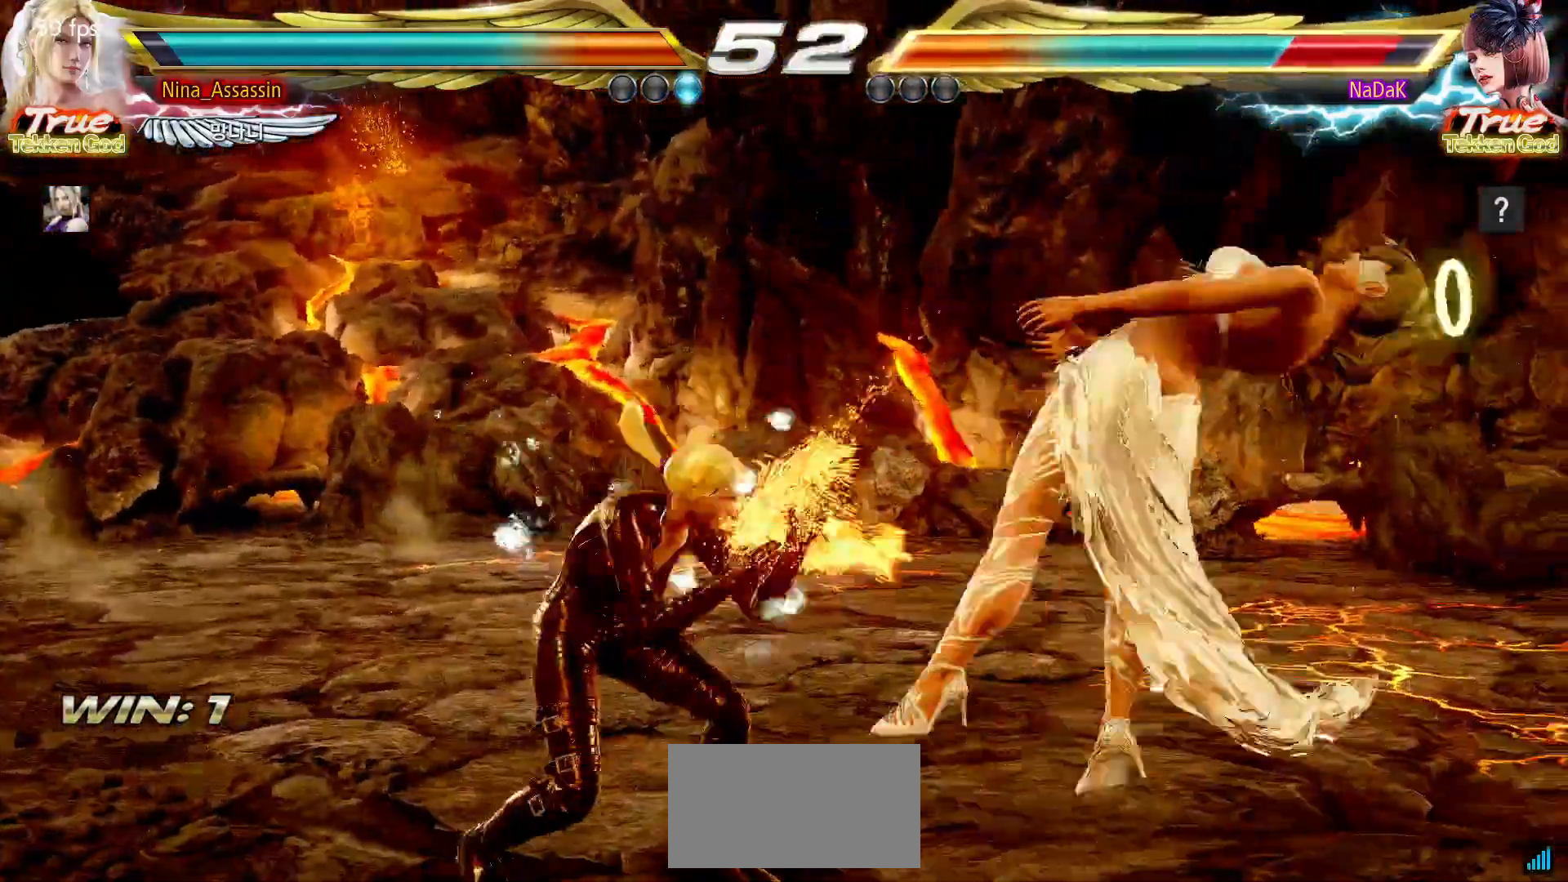
{"buttons": [], "left_stick": "left"}
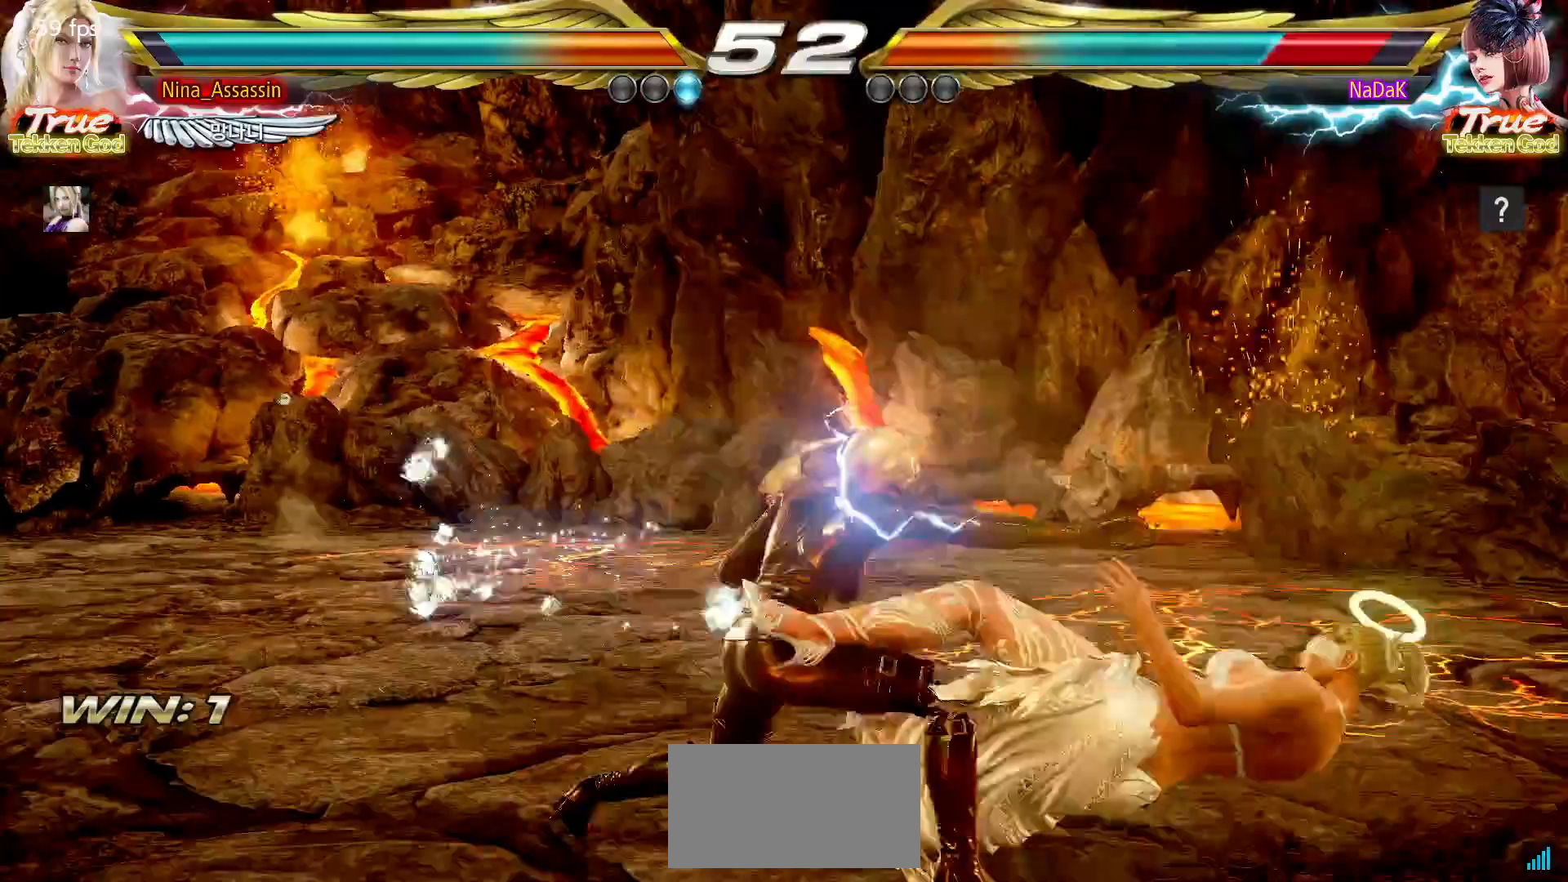
{"buttons": [], "left_stick": "center", "events": [[217, "left_stick", "center"], [433, "left_stick", "right"], [483, "left_stick", "center"]]}
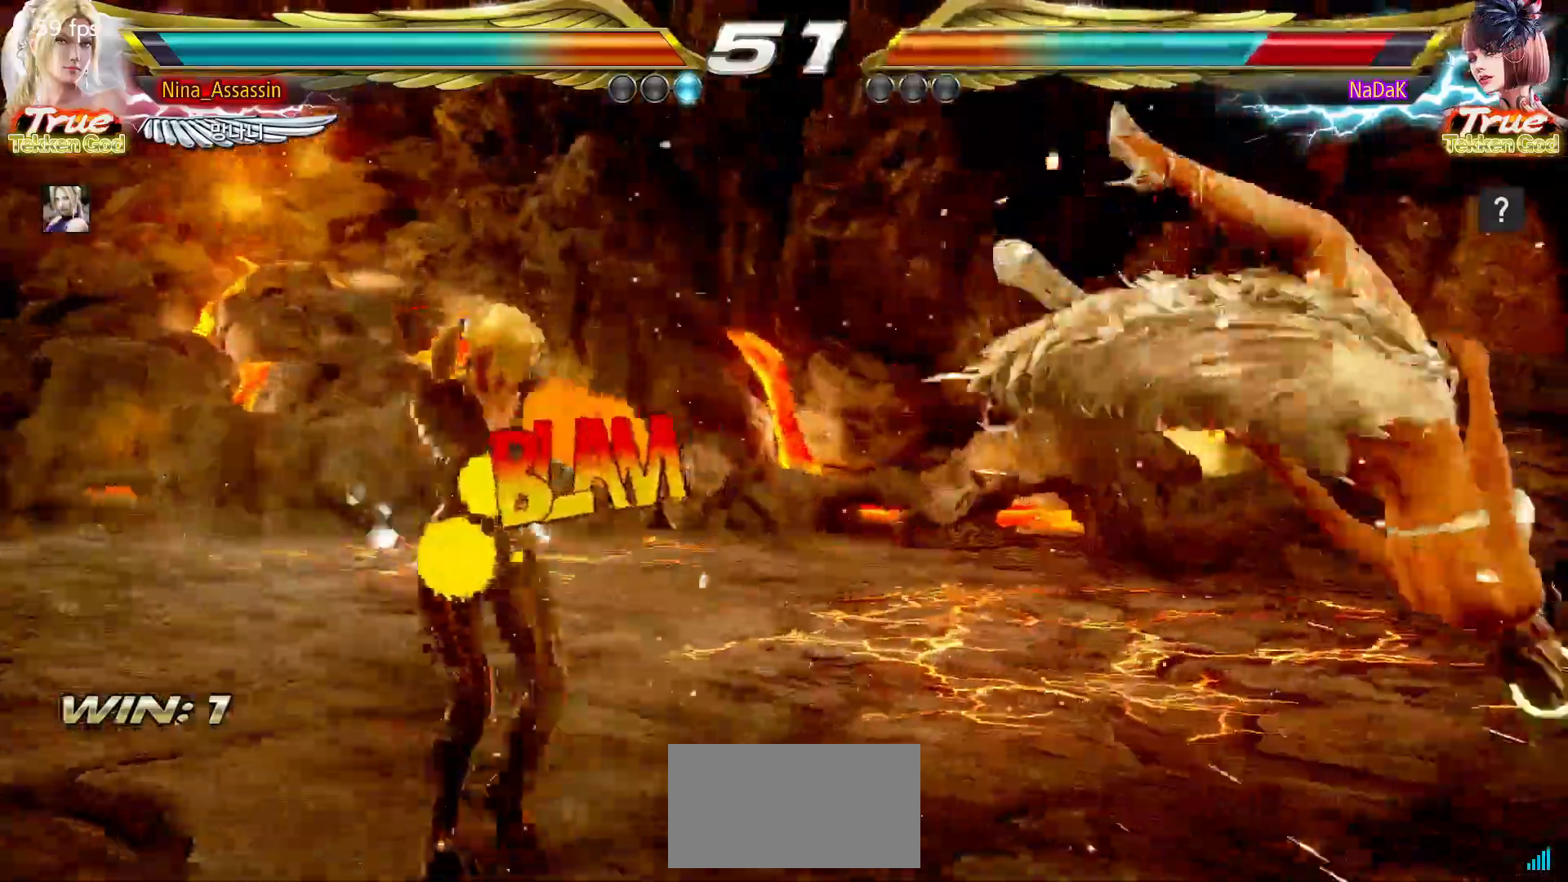
{"buttons": [], "left_stick": "down-right", "events": [[50, "left_stick", "right"], [117, "left_stick", "center"], [200, "left_stick", "right"], [317, "left_stick", "down-right"], [350, "CROSS", "down"], [417, "CROSS", "up"]]}
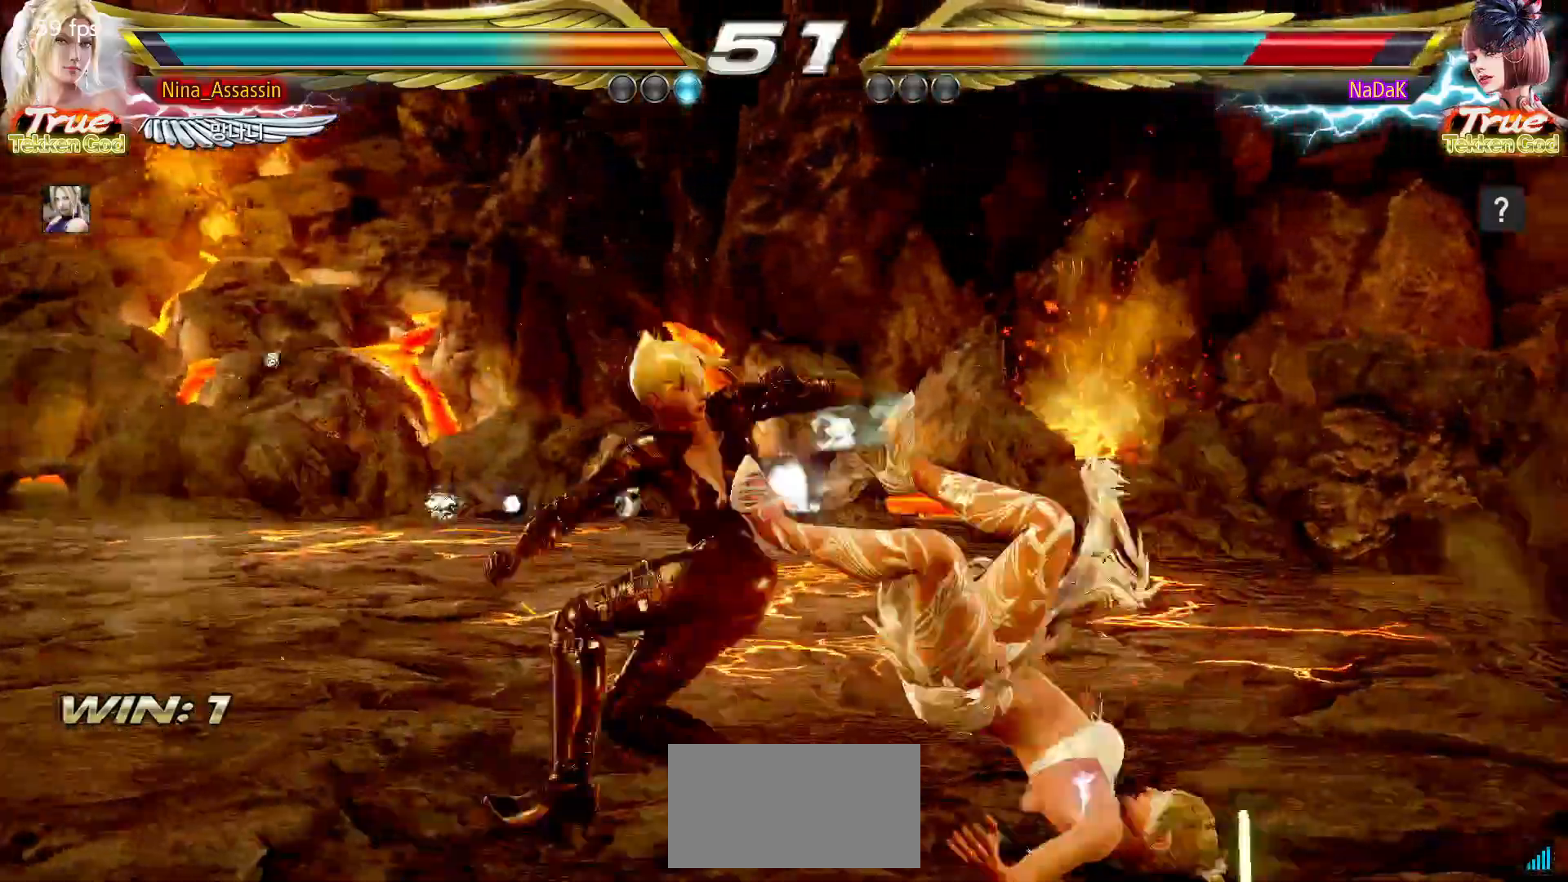
{"buttons": [], "left_stick": "left", "events": [[17, "CIRCLE", "down"], [150, "CIRCLE", "up"], [333, "left_stick", "center"], [483, "left_stick", "left"]]}
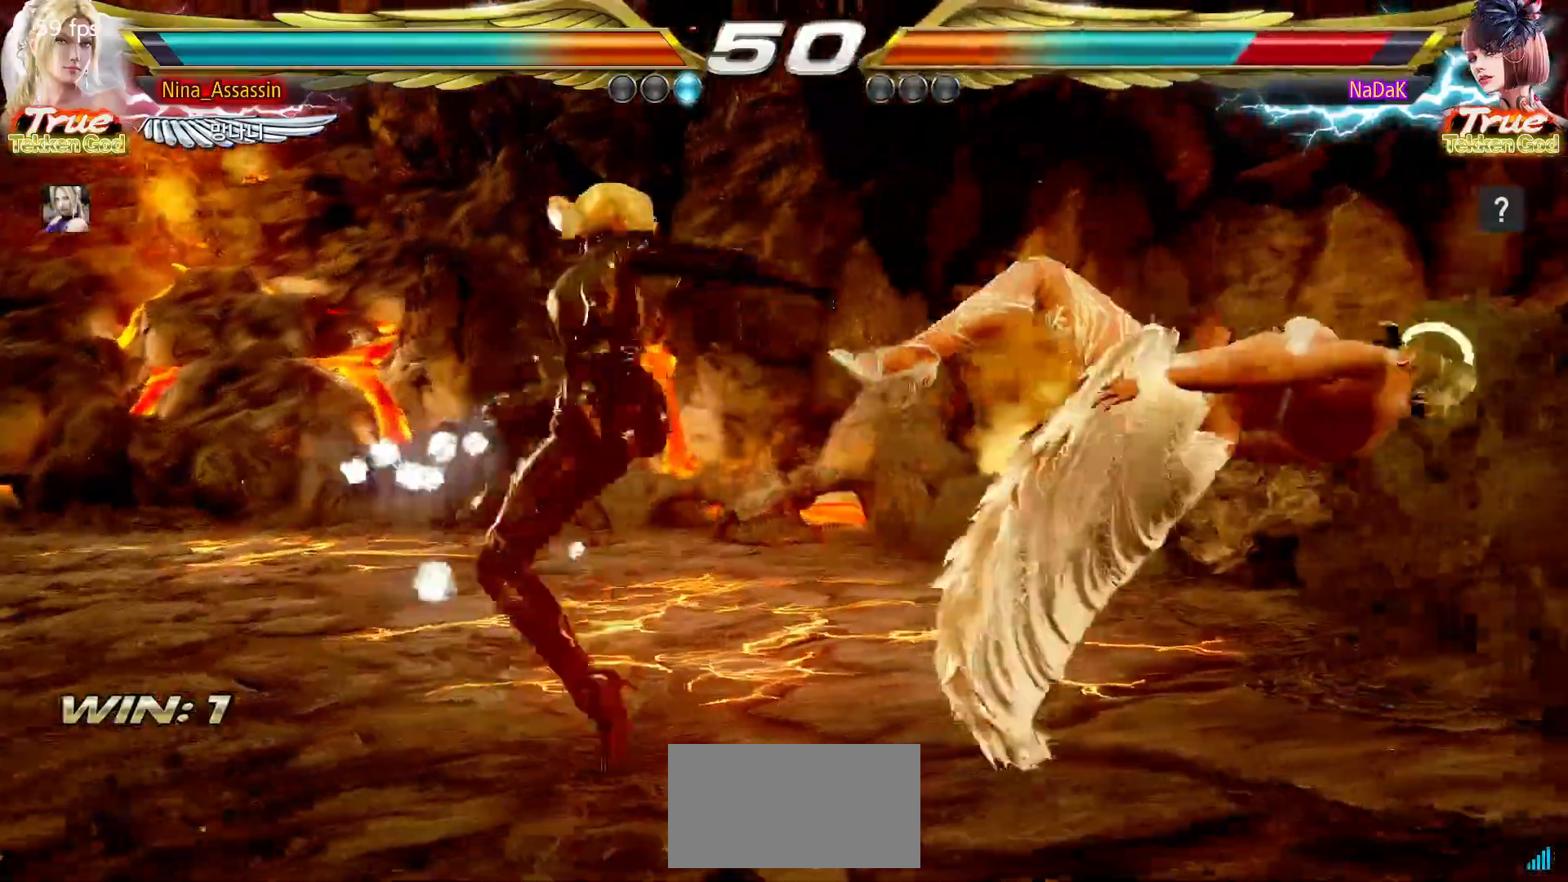
{"buttons": [], "left_stick": "center", "events": [[233, "left_stick", "center"]]}
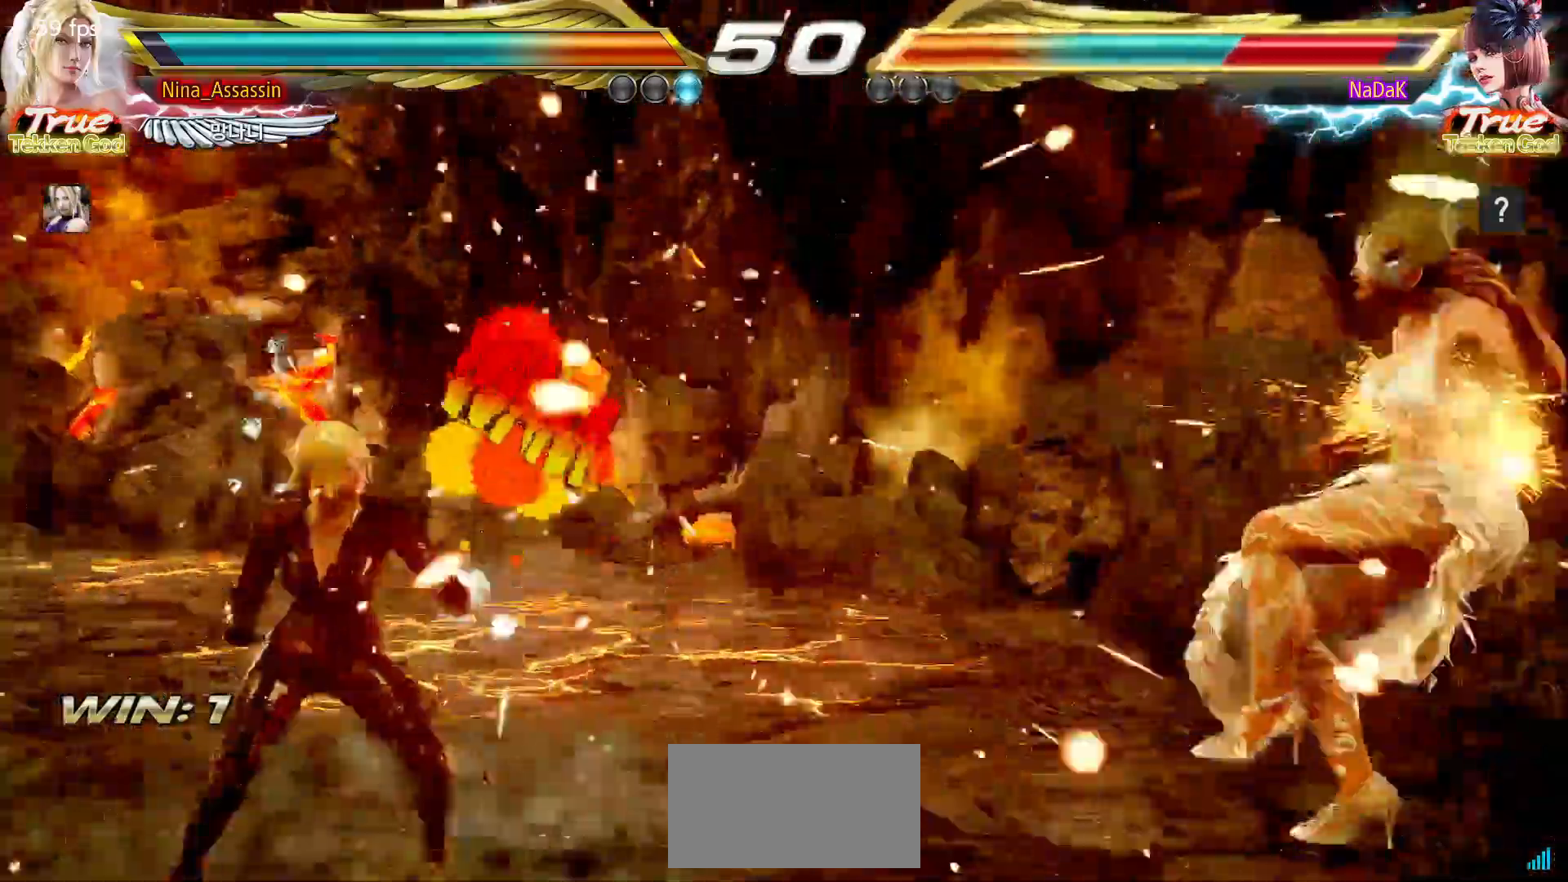
{"buttons": ["TRIANGLE"], "left_stick": "center"}
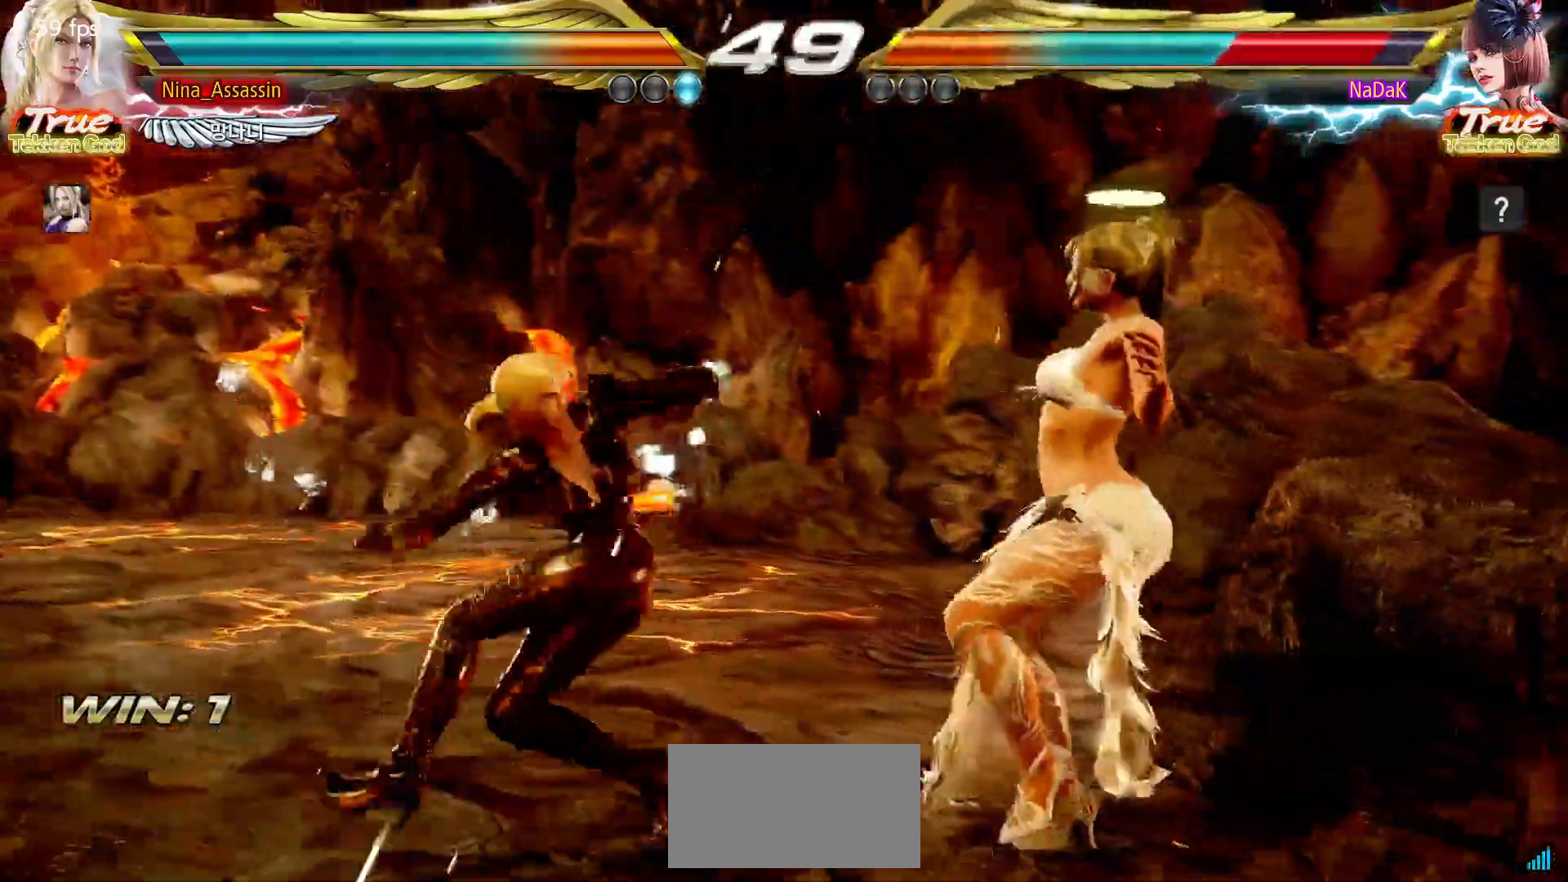
{"buttons": [], "left_stick": "center", "events": [[33, "TRIANGLE", "up"]]}
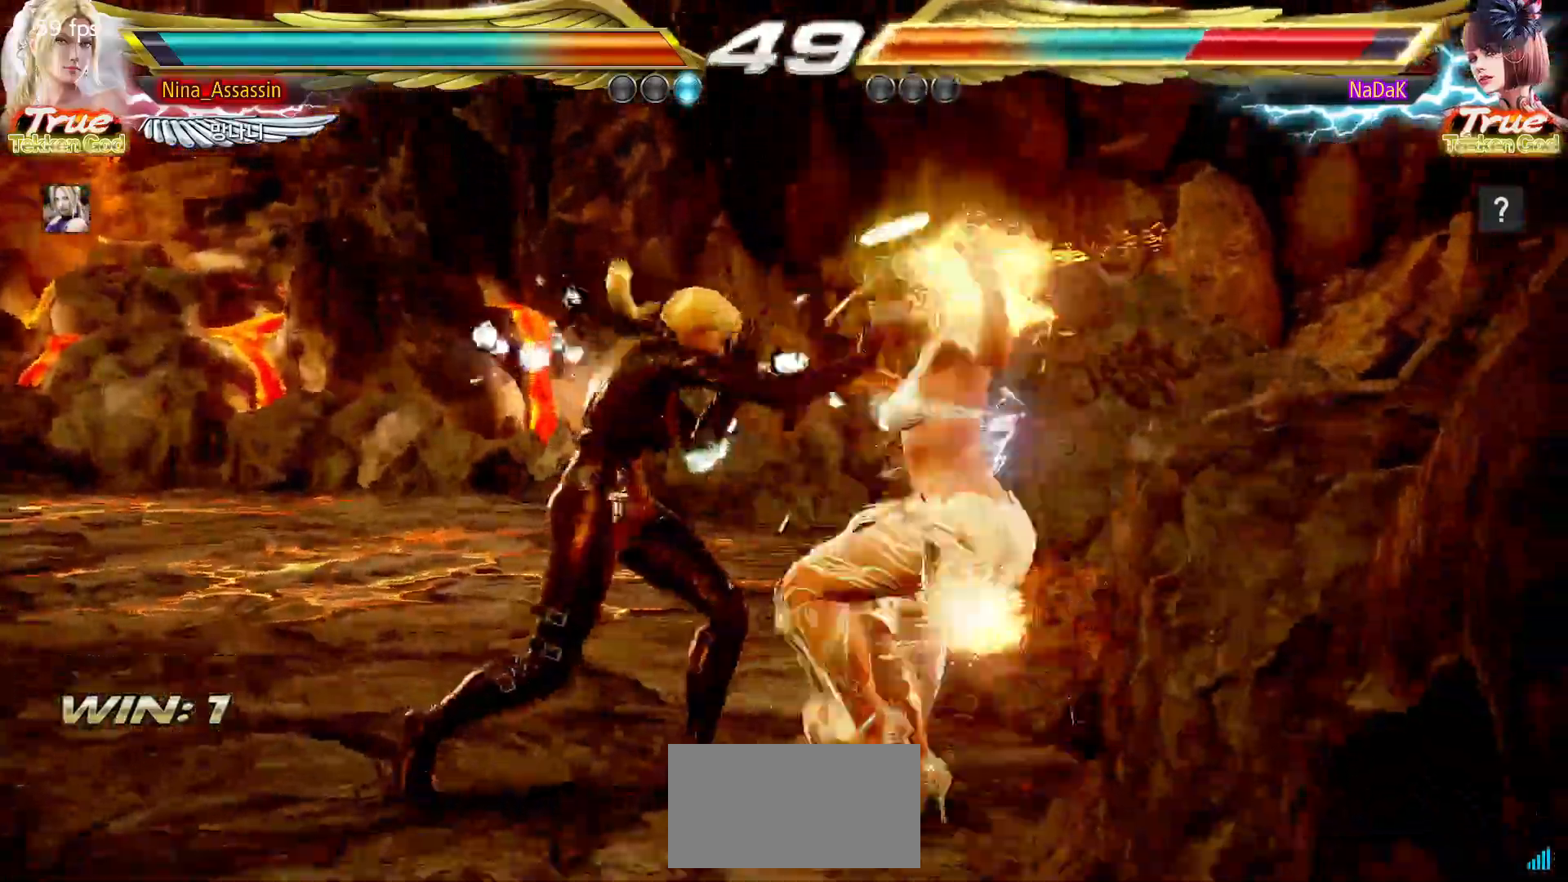
{"buttons": ["CIRCLE"], "left_stick": "center", "events": [[200, "CIRCLE", "down"], [200, "SQUARE", "down"], [250, "CIRCLE", "up"], [250, "SQUARE", "up"], [417, "CIRCLE", "down"]]}
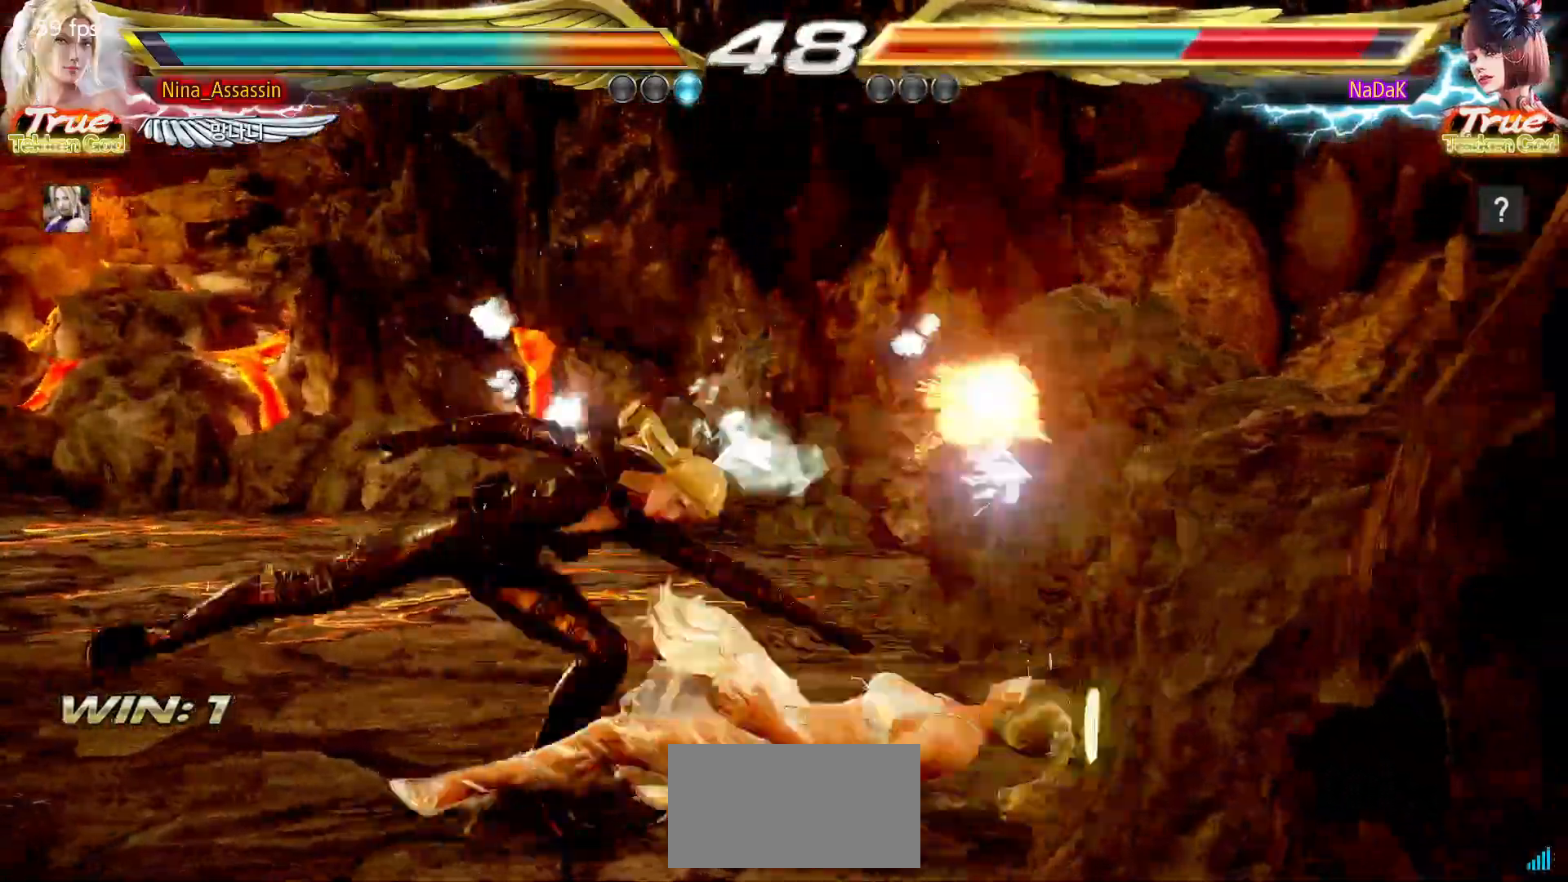
{"buttons": ["CIRCLE"], "left_stick": "down", "events": [[467, "left_stick", "down"]]}
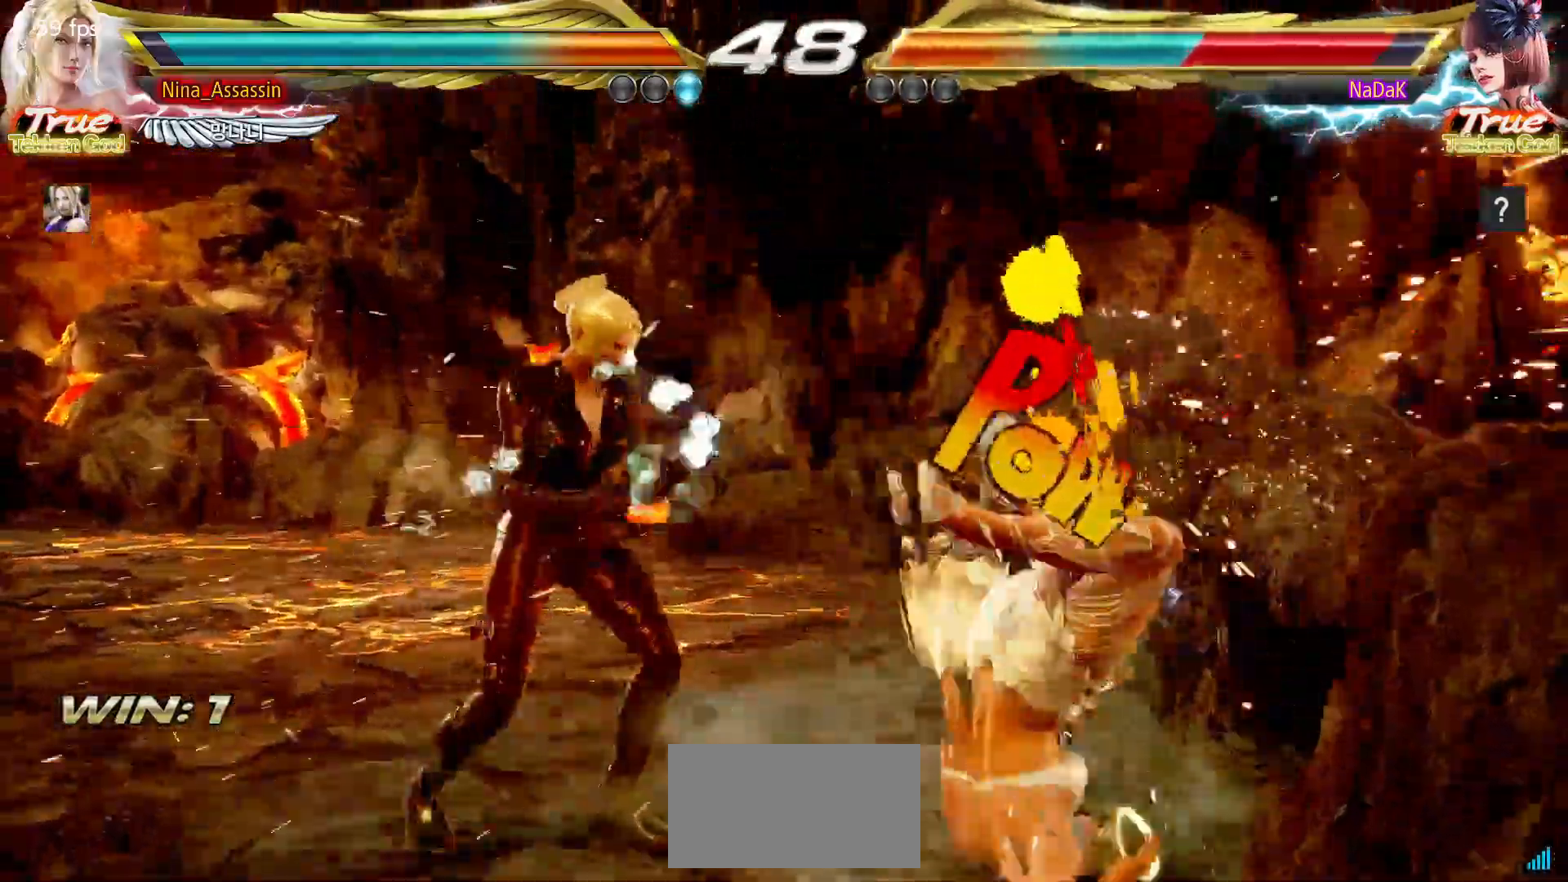
{"buttons": ["SQUARE"], "left_stick": "center", "events": [[17, "CROSS", "down"], [67, "CROSS", "up"], [133, "CROSS", "down"], [200, "CIRCLE", "up"], [200, "CROSS", "up"], [233, "left_stick", "center"], [283, "SQUARE", "down"], [317, "SQUARE", "up"], [400, "SQUARE", "down"], [467, "SQUARE", "up"], [500, "SQUARE", "down"]]}
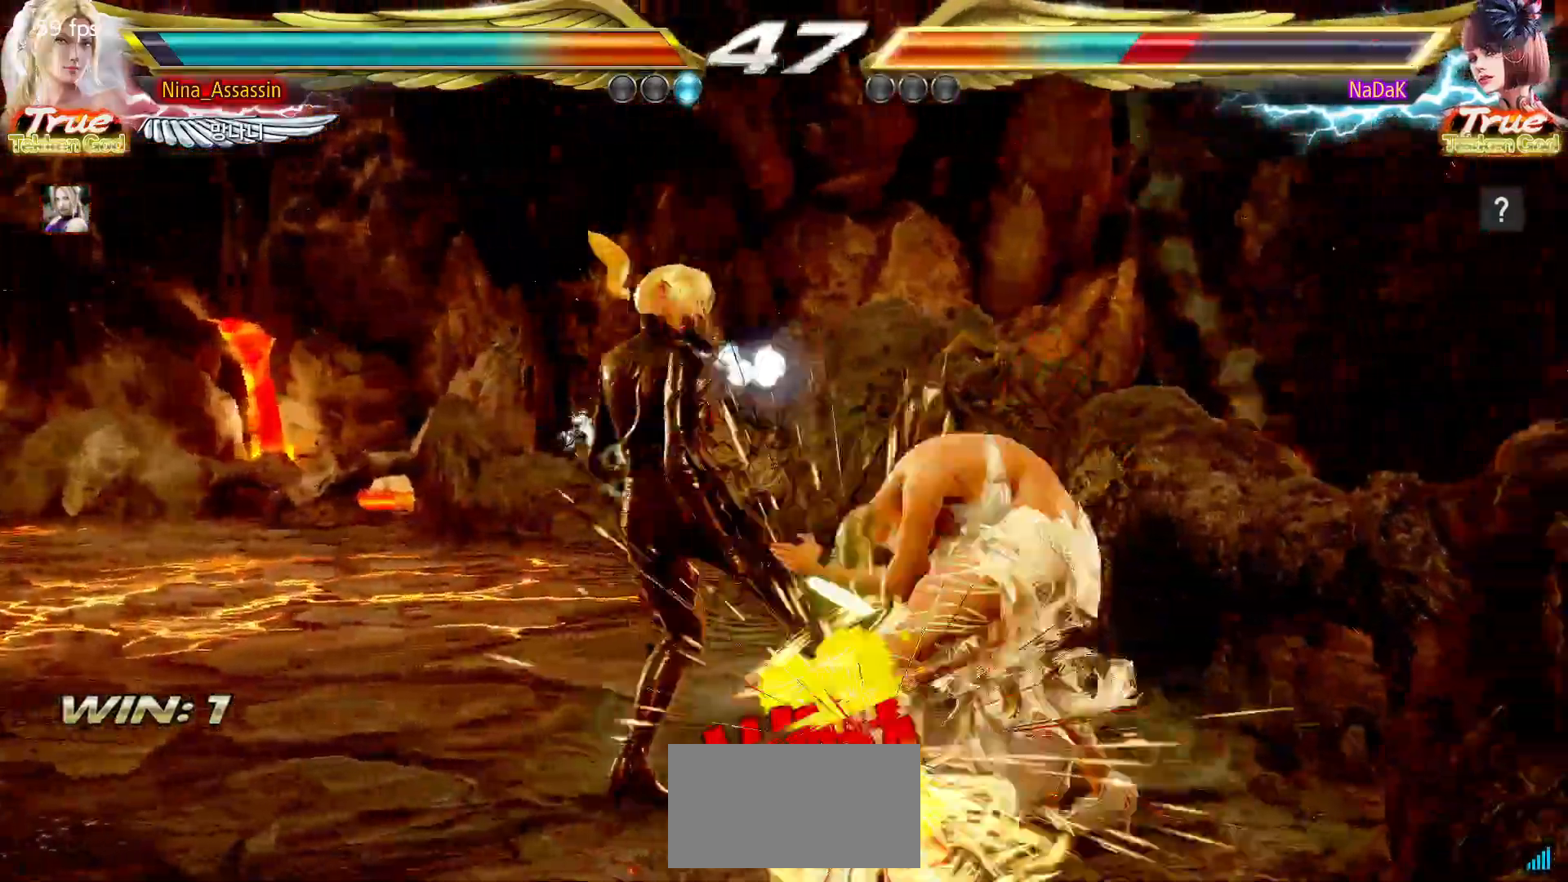
{"buttons": [], "left_stick": "center", "events": [[67, "SQUARE", "up"], [417, "left_stick", "left"], [467, "left_stick", "center"]]}
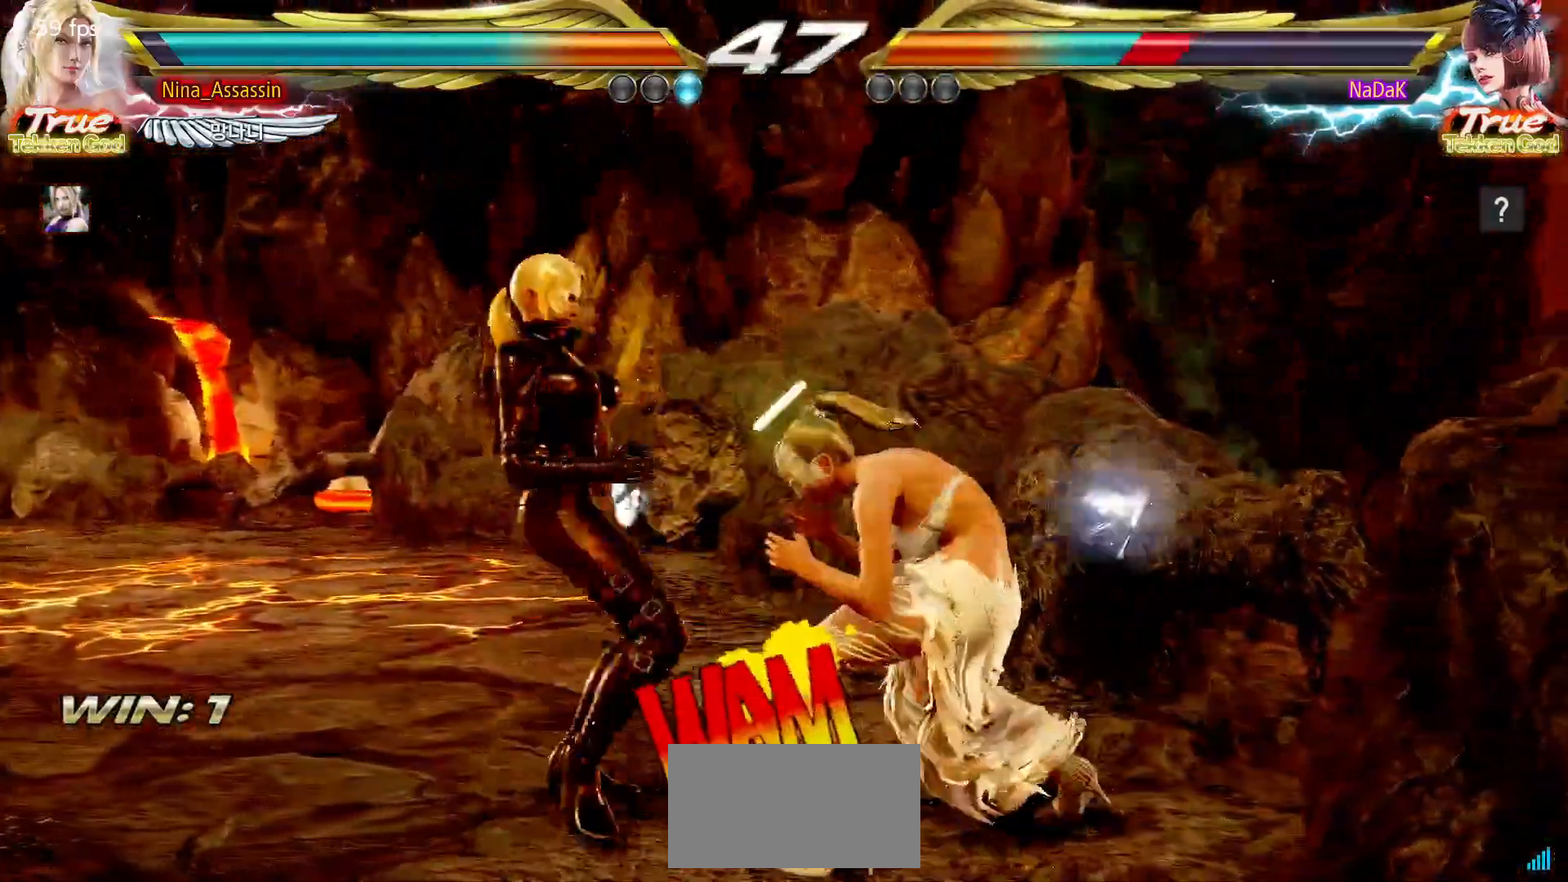
{"buttons": [], "left_stick": "center", "events": [[50, "left_stick", "left"], [450, "left_stick", "down"], [500, "left_stick", "center"]]}
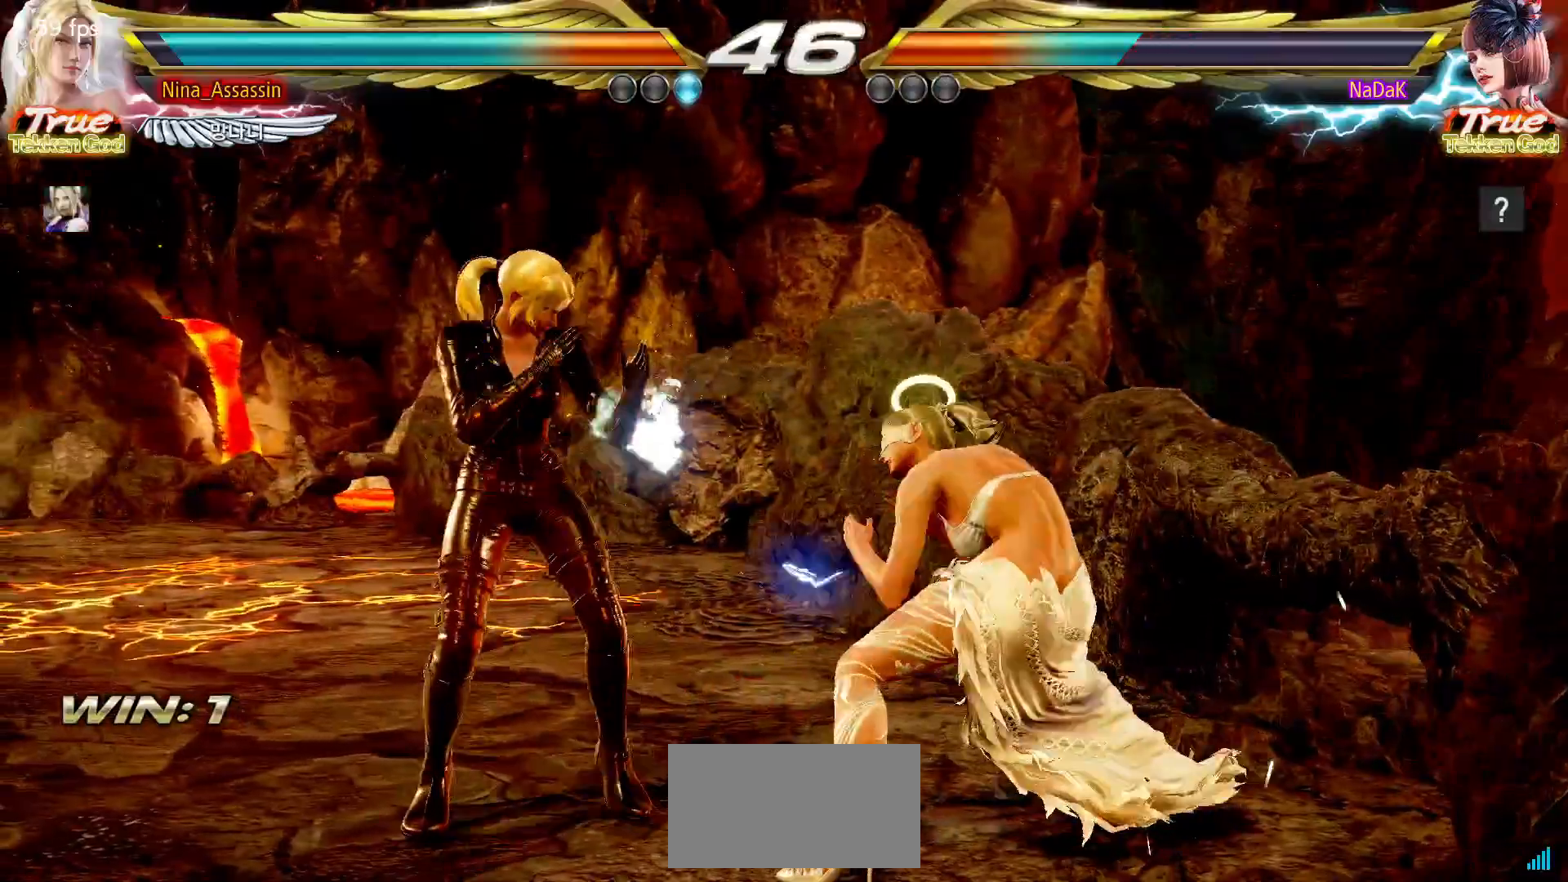
{"buttons": [], "left_stick": "left", "events": [[183, "left_stick", "down-left"], [383, "left_stick", "center"], [433, "left_stick", "left"]]}
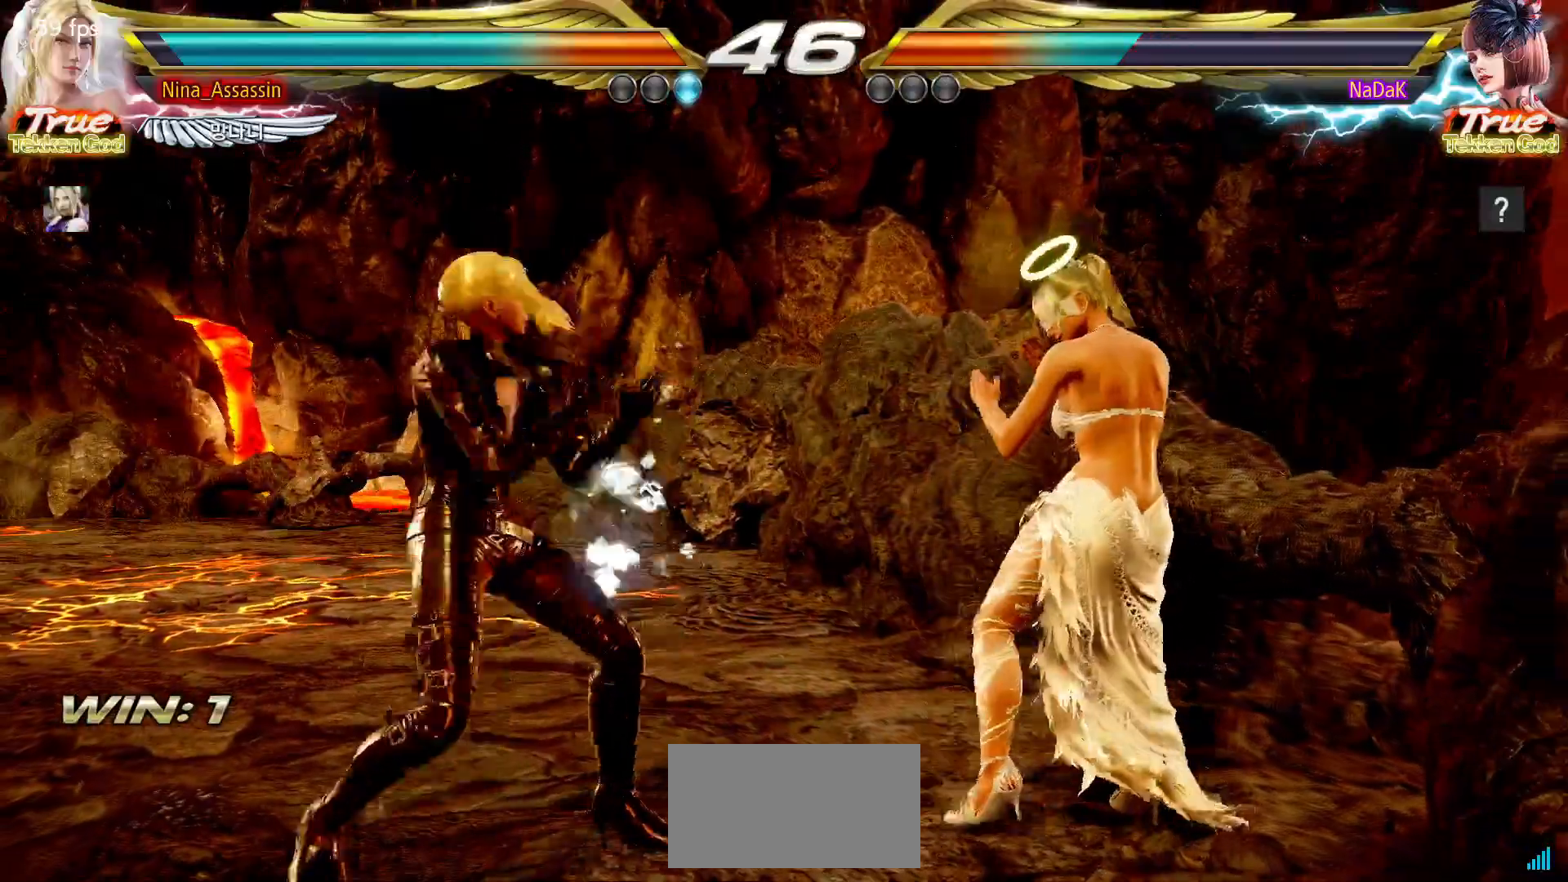
{"buttons": [], "left_stick": "left", "events": [[233, "left_stick", "center"], [300, "left_stick", "left"]]}
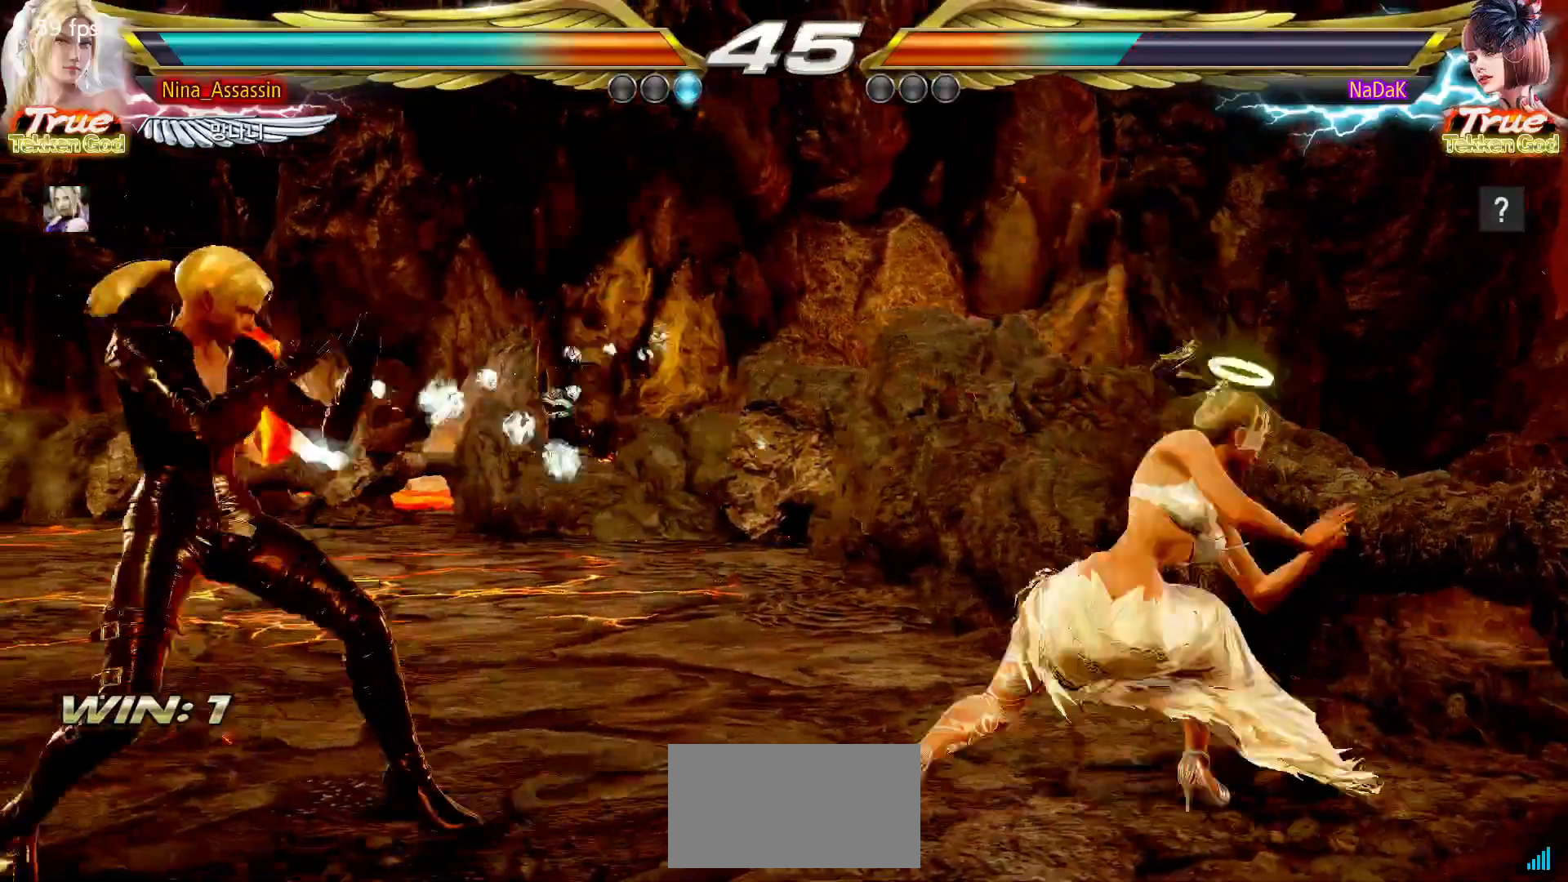
{"buttons": ["TRIANGLE"], "left_stick": "center", "events": [[350, "left_stick", "down-right"], [367, "SQUARE", "down"], [433, "SQUARE", "up"], [450, "left_stick", "center"], [500, "TRIANGLE", "down"]]}
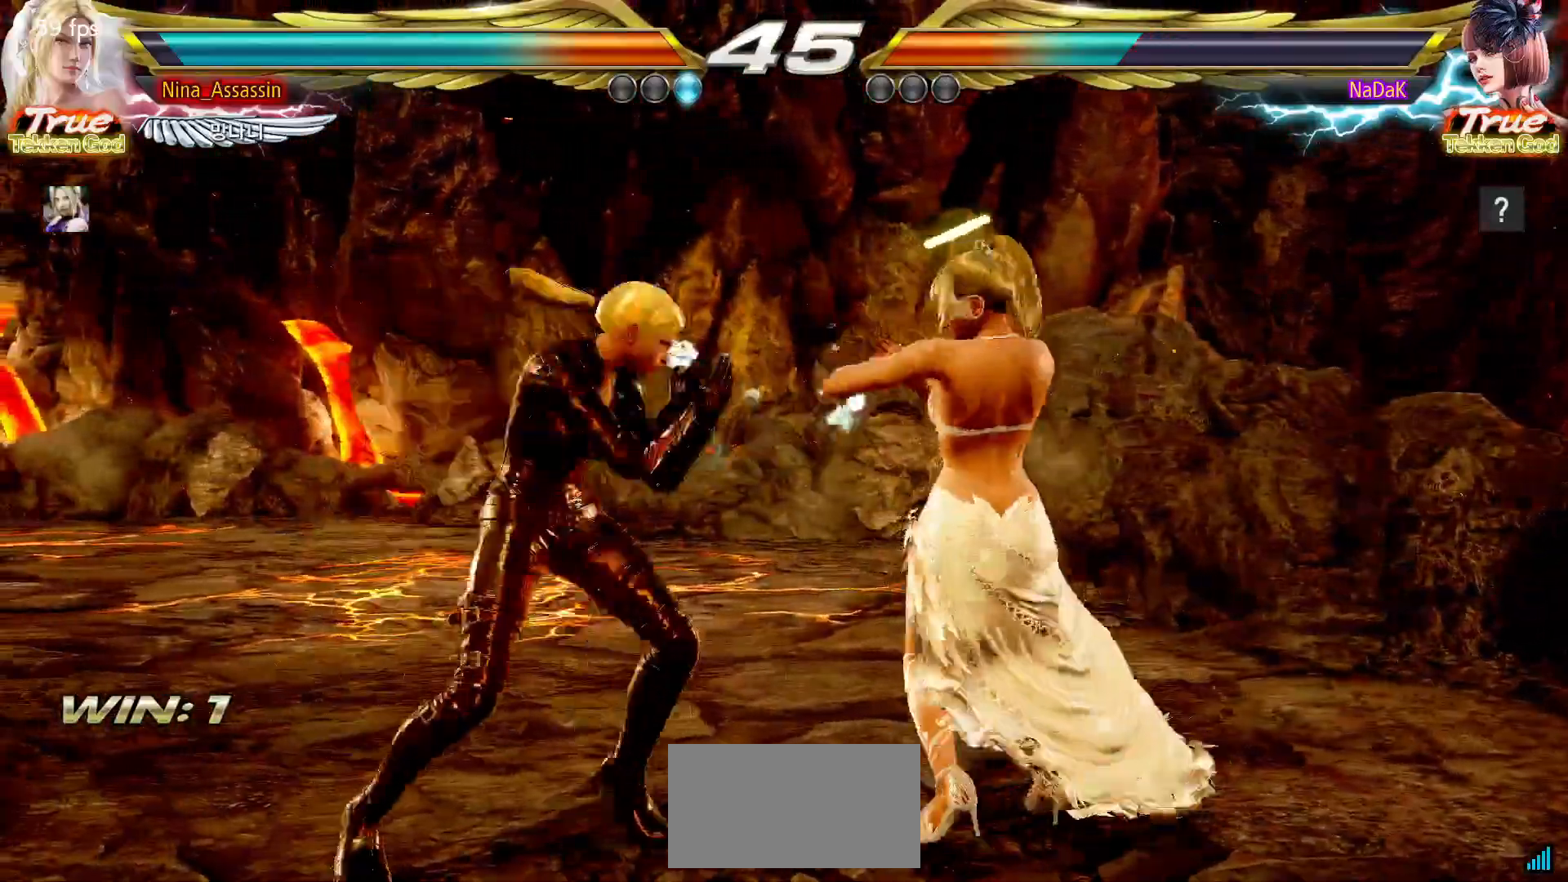
{"buttons": [], "left_stick": "center", "events": [[67, "TRIANGLE", "up"], [300, "left_stick", "up"], [383, "left_stick", "center"]]}
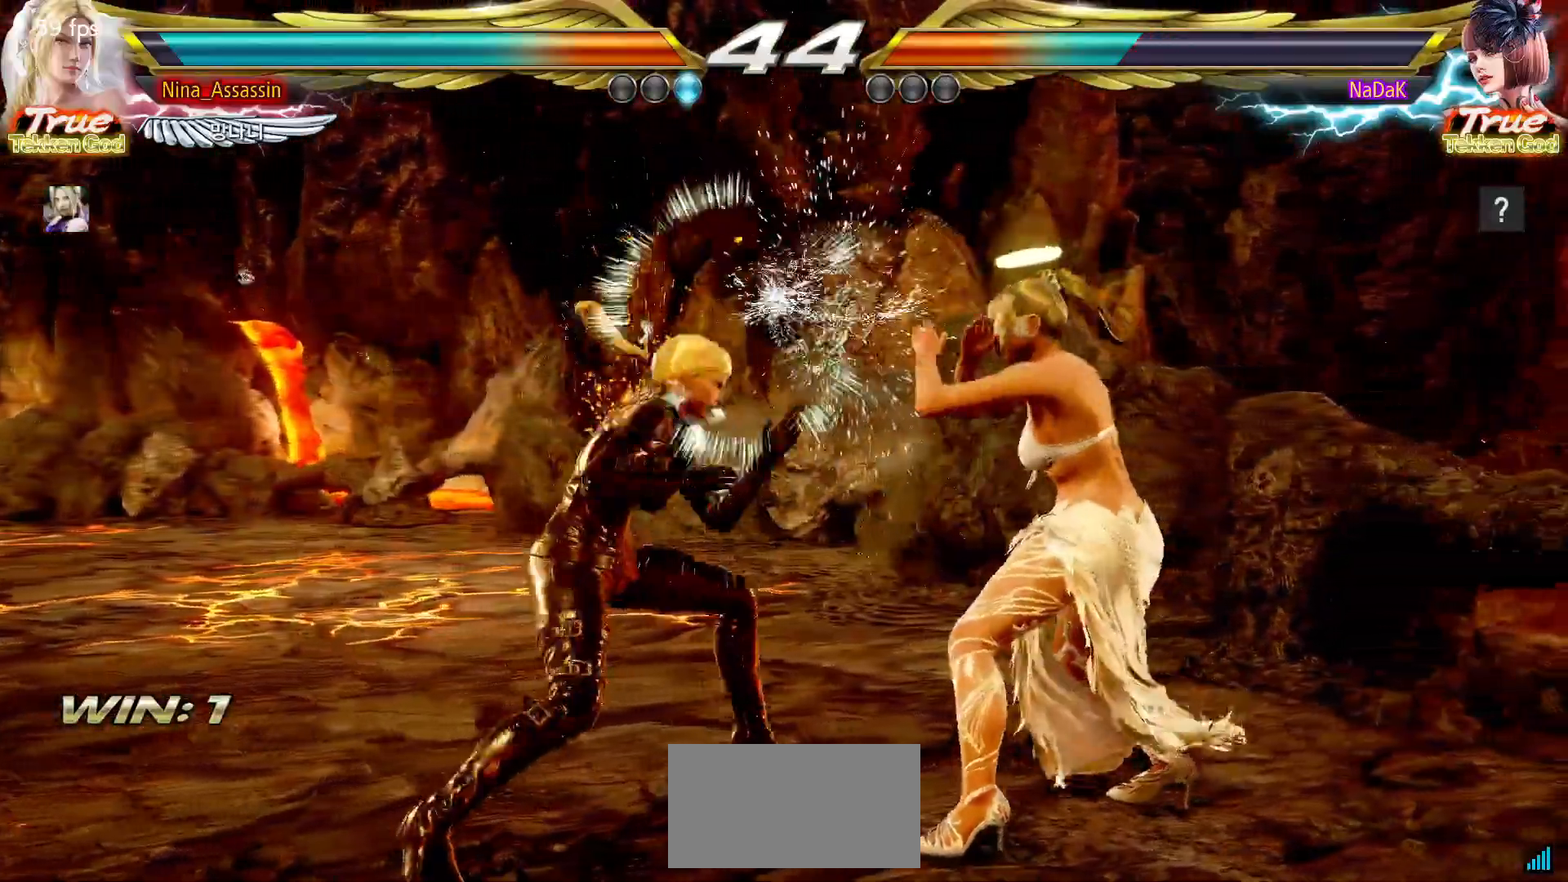
{"buttons": [], "left_stick": "down-left", "events": [[83, "left_stick", "left"], [150, "left_stick", "center"], [217, "left_stick", "left"], [500, "left_stick", "down-left"]]}
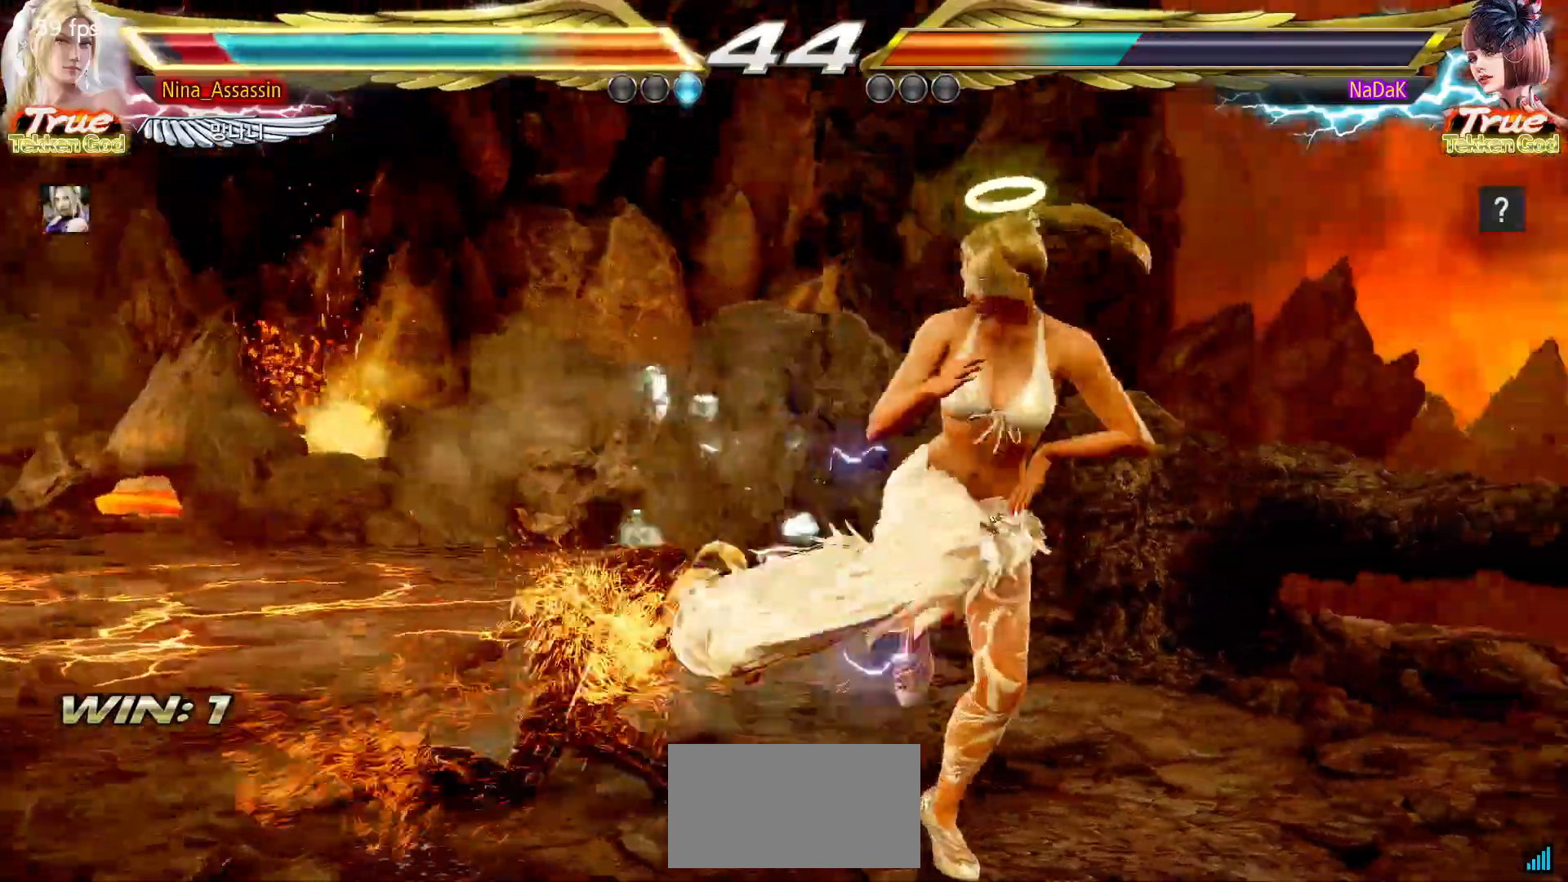
{"buttons": [], "left_stick": "left", "events": [[150, "left_stick", "center"], [350, "left_stick", "left"], [417, "left_stick", "center"], [483, "left_stick", "left"]]}
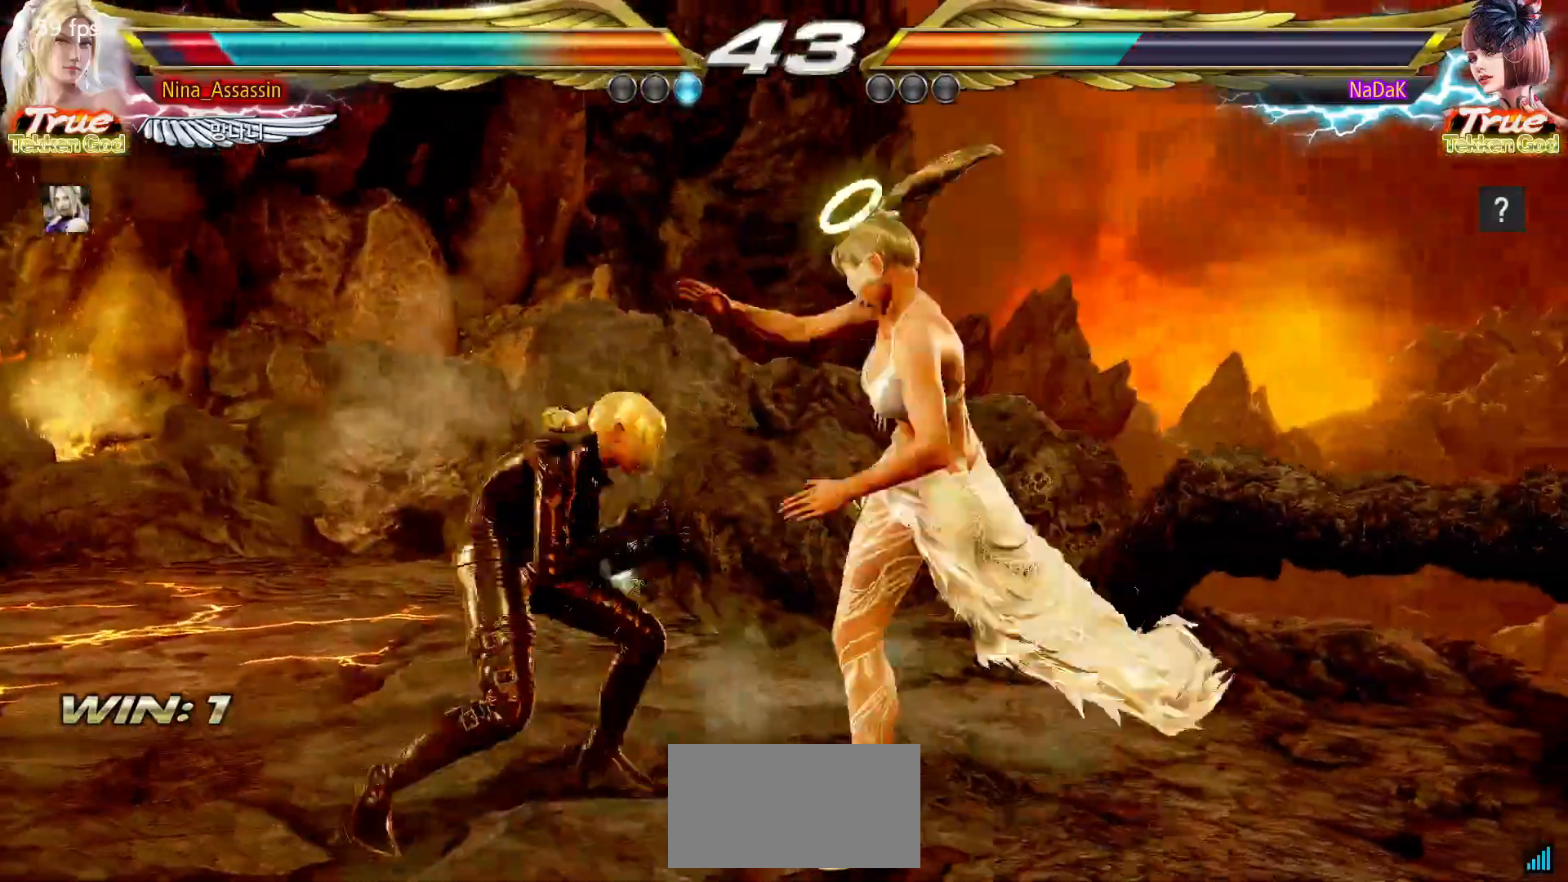
{"buttons": [], "left_stick": "center", "events": [[150, "left_stick", "down-left"], [383, "left_stick", "center"]]}
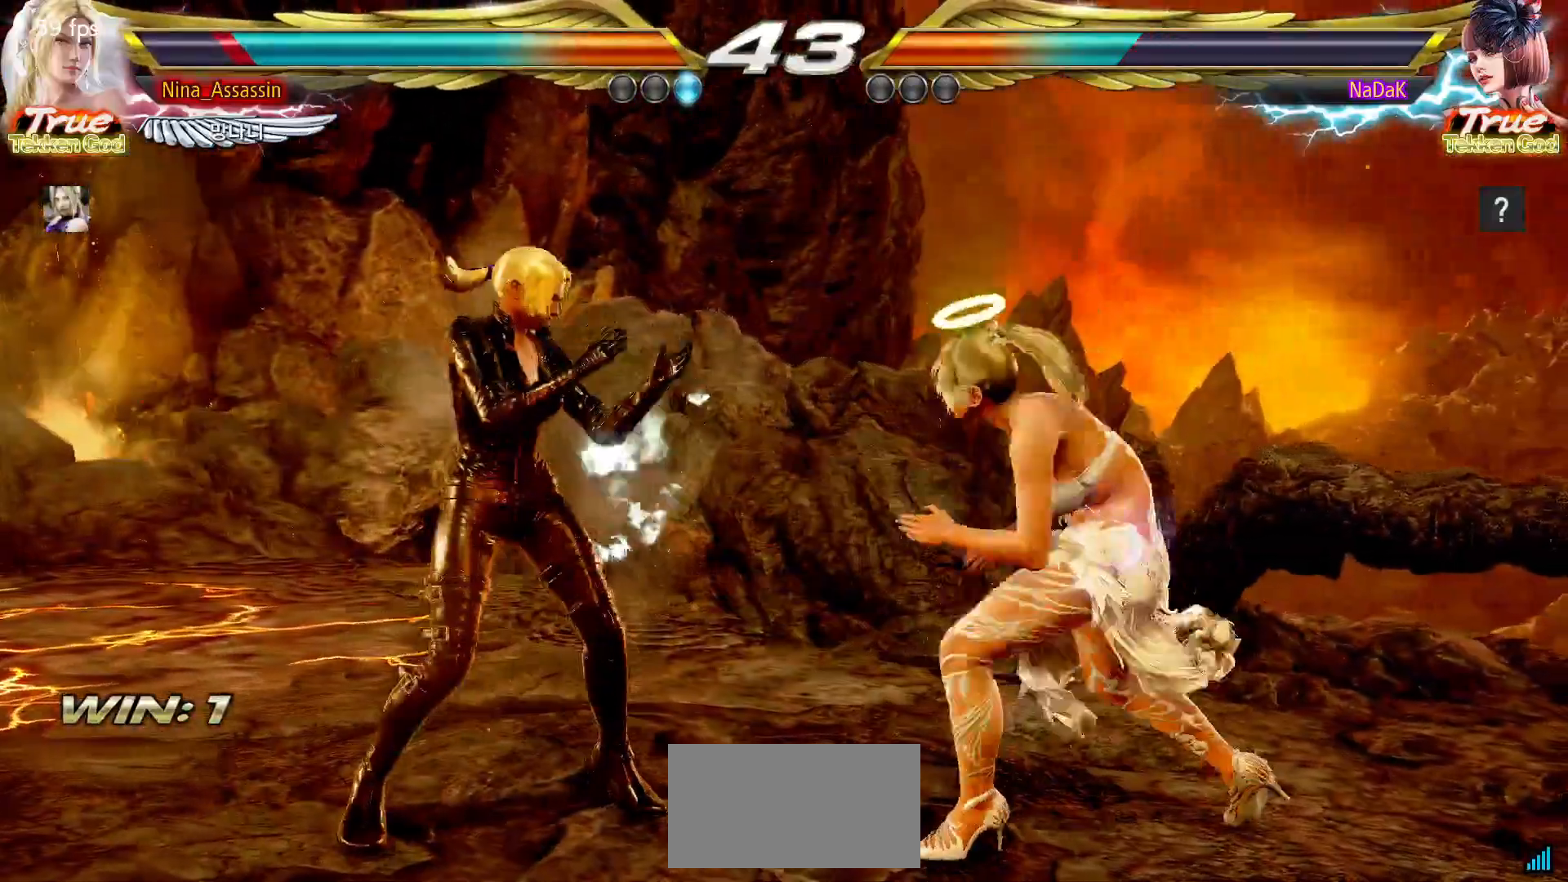
{"buttons": [], "left_stick": "left", "events": [[233, "left_stick", "left"], [300, "left_stick", "center"], [367, "left_stick", "left"]]}
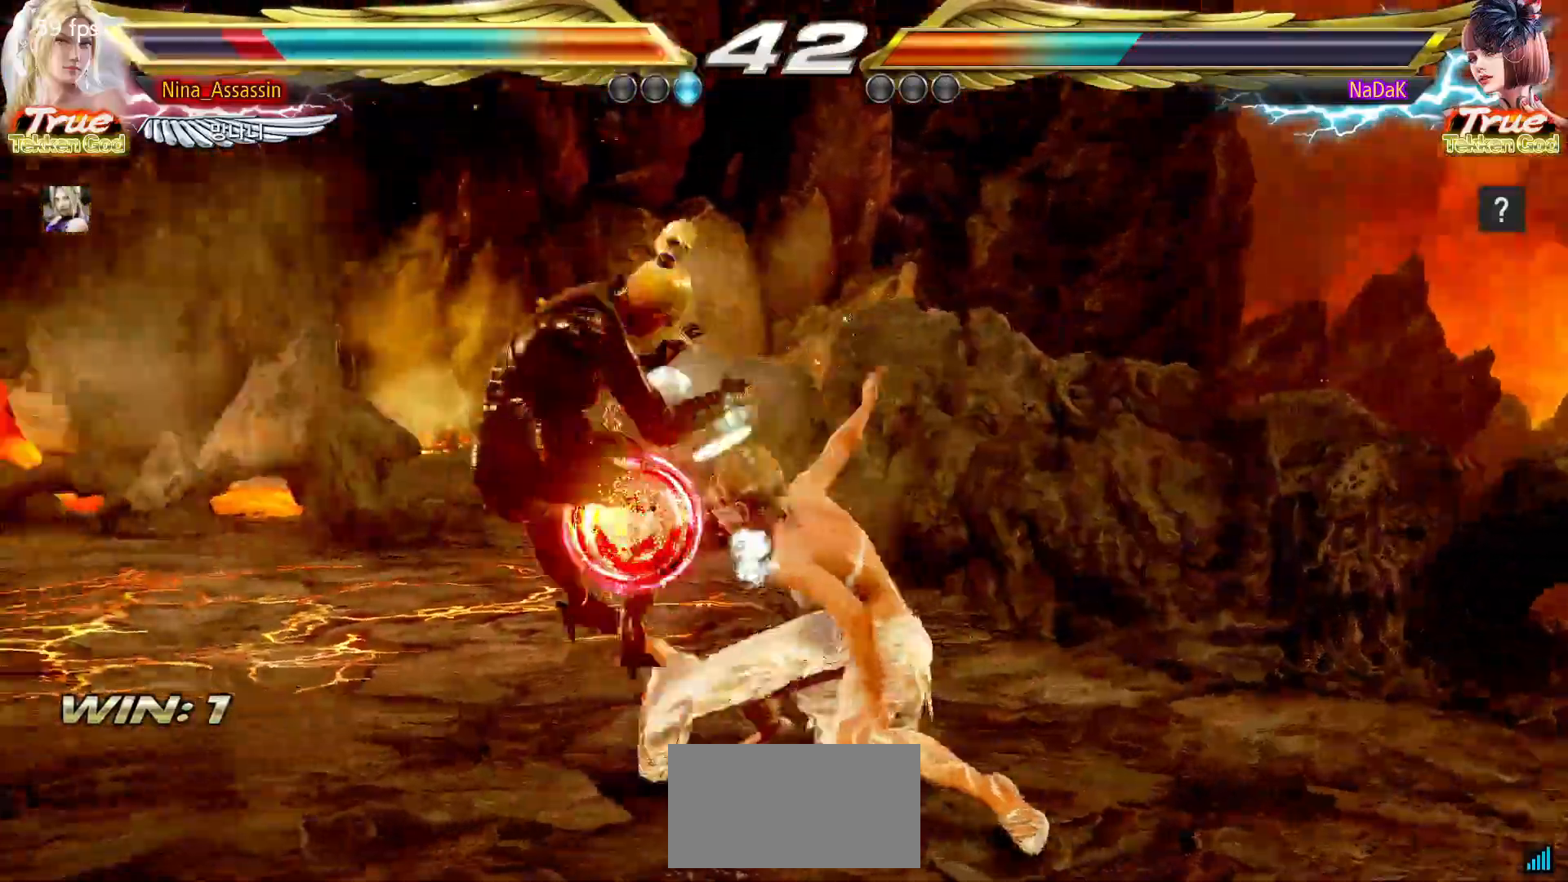
{"buttons": [], "left_stick": "center", "events": [[233, "left_stick", "center"]]}
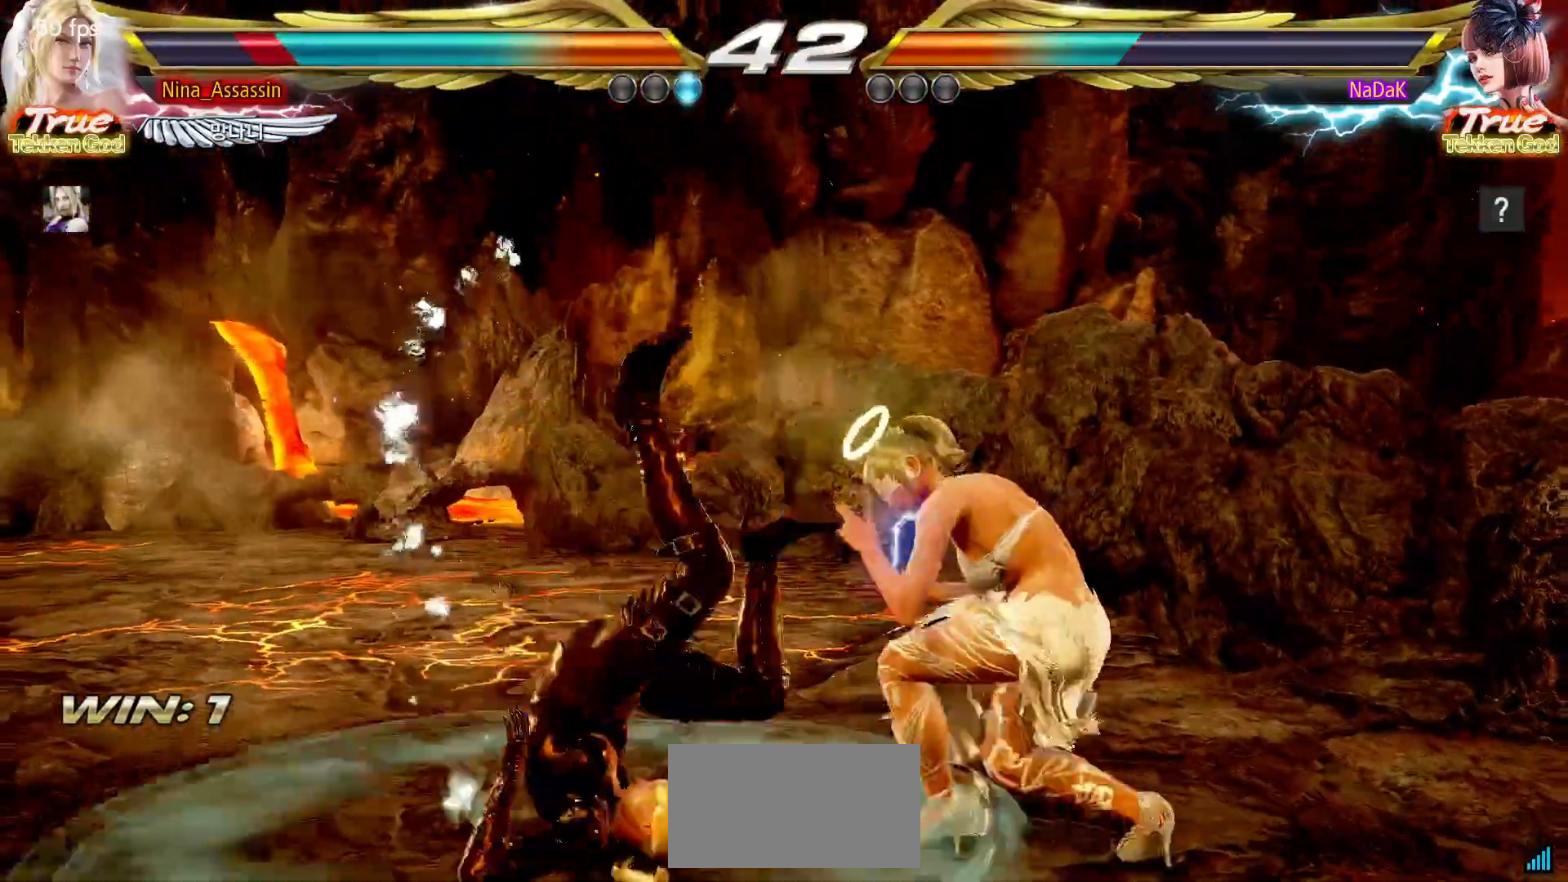
{"buttons": [], "left_stick": "center", "events": []}
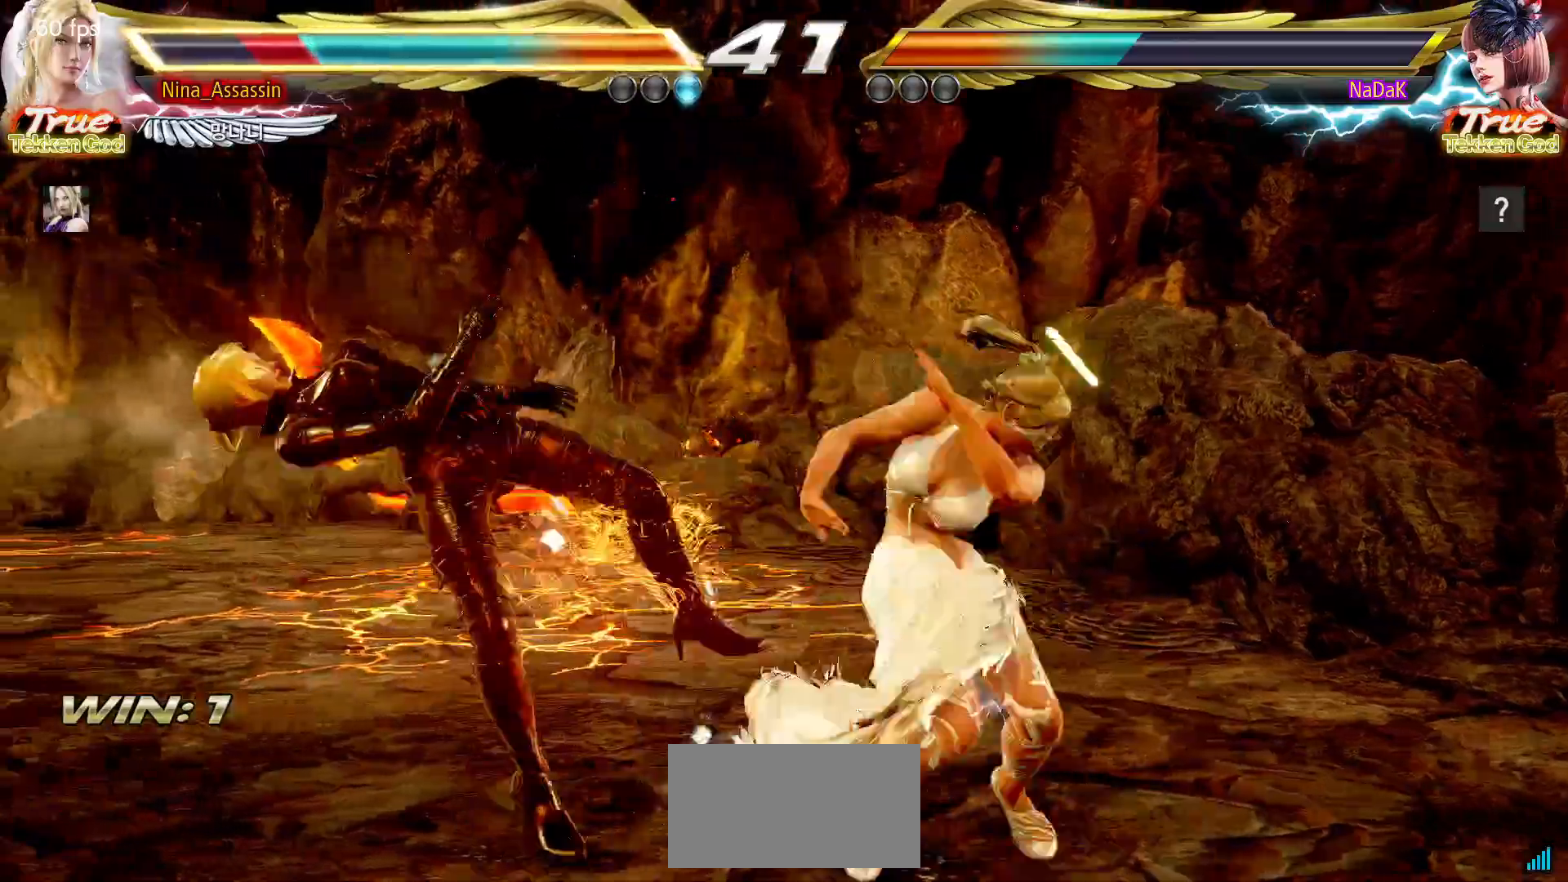
{"buttons": ["TRIANGLE"], "left_stick": "center", "events": [[133, "TRIANGLE", "down"], [183, "SQUARE", "down"], [200, "TRIANGLE", "up"], [267, "SQUARE", "up"], [300, "TRIANGLE", "down"], [383, "SQUARE", "down"], [383, "TRIANGLE", "up"], [433, "SQUARE", "up"], [483, "TRIANGLE", "down"]]}
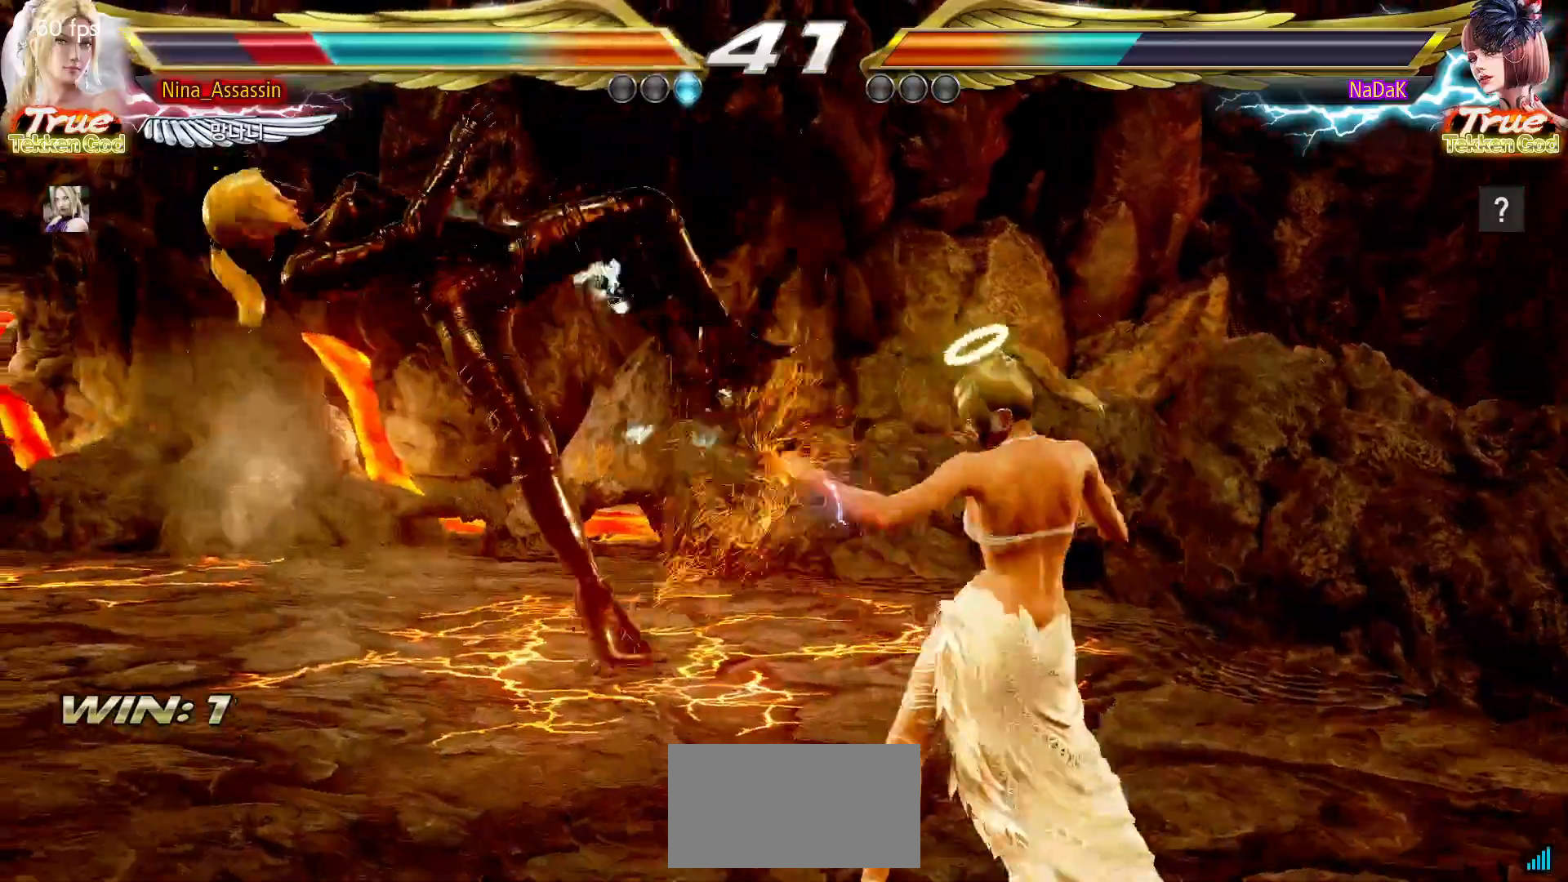
{"buttons": [], "left_stick": "center", "events": [[33, "TRIANGLE", "up"], [50, "SQUARE", "down"], [117, "SQUARE", "up"], [150, "TRIANGLE", "down"], [217, "TRIANGLE", "up"], [250, "SQUARE", "down"], [300, "SQUARE", "up"], [350, "TRIANGLE", "down"], [417, "TRIANGLE", "up"], [433, "SQUARE", "down"], [500, "SQUARE", "up"]]}
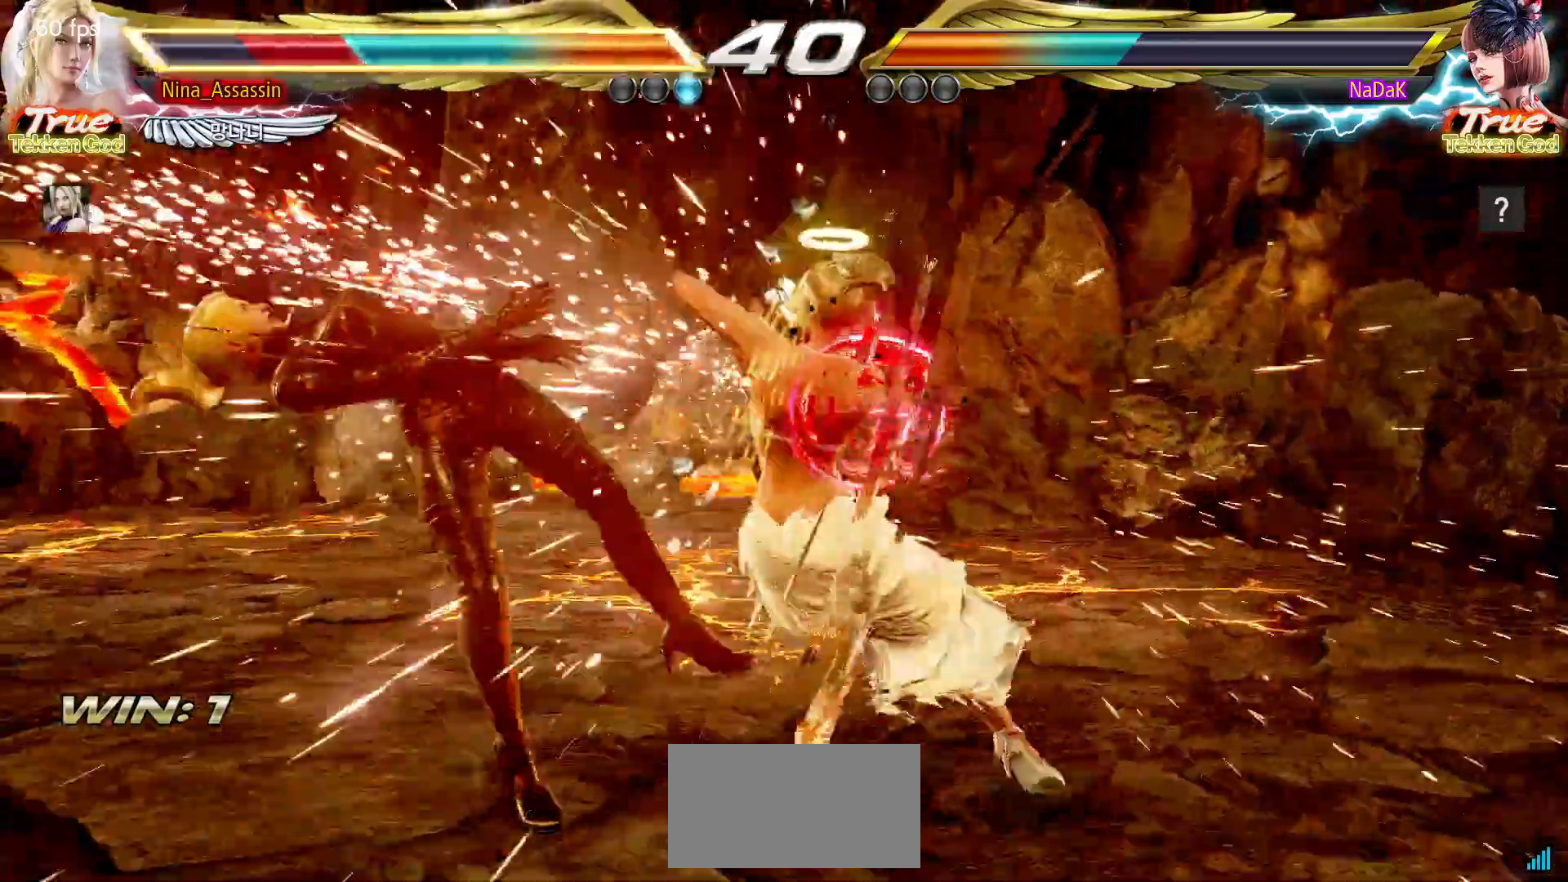
{"buttons": [], "left_stick": "center", "events": [[50, "TRIANGLE", "down"], [100, "TRIANGLE", "up"], [133, "SQUARE", "down"], [200, "SQUARE", "up"], [250, "TRIANGLE", "down"], [300, "TRIANGLE", "up"], [333, "SQUARE", "down"], [400, "SQUARE", "up"], [433, "TRIANGLE", "down"], [500, "TRIANGLE", "up"]]}
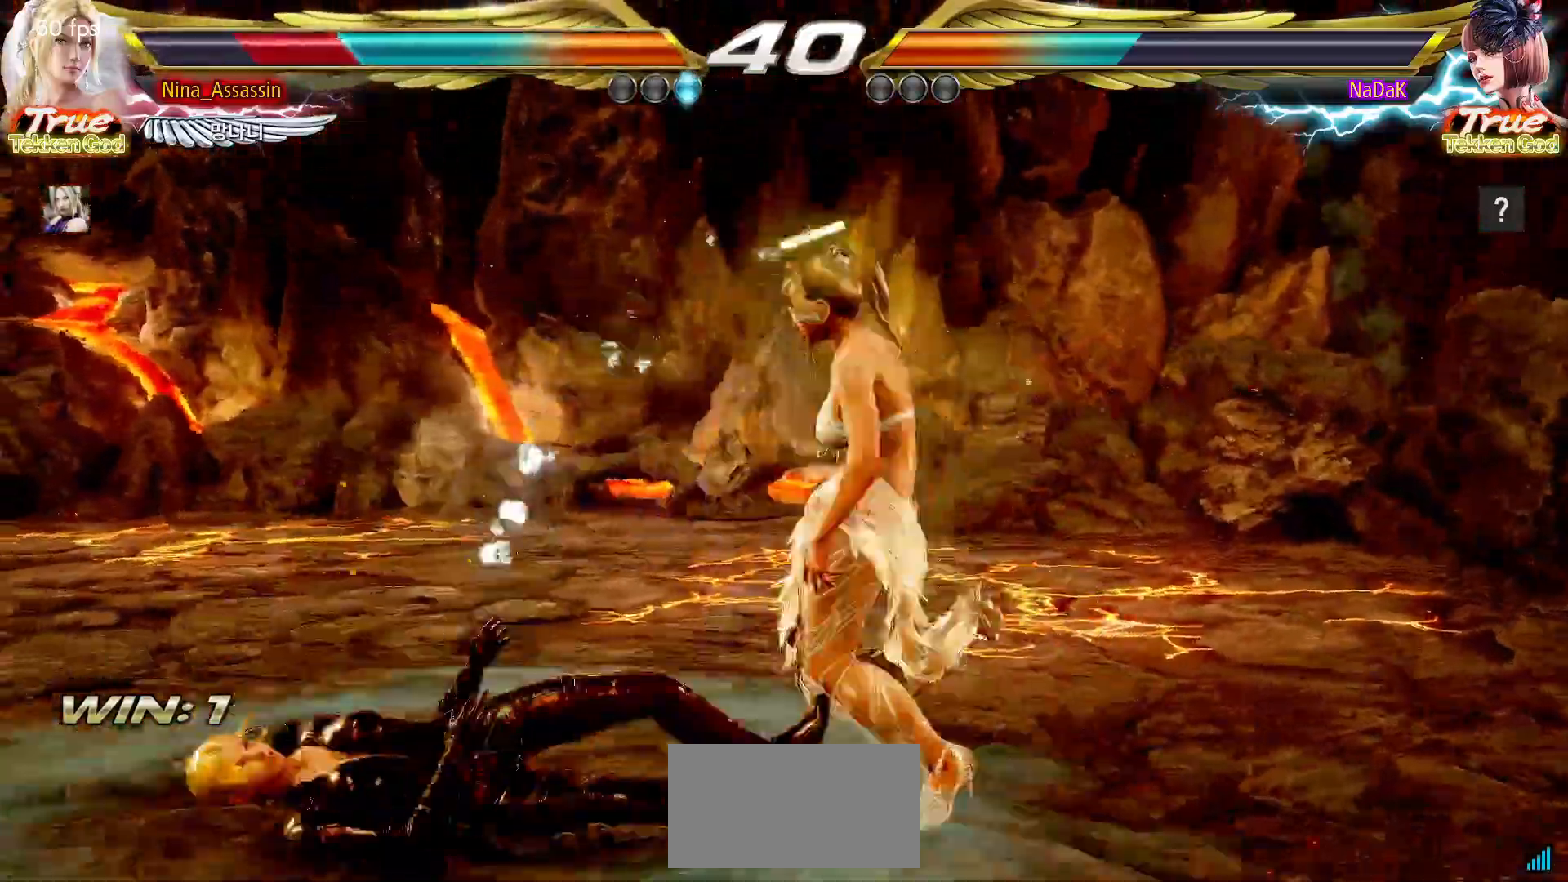
{"buttons": [], "left_stick": "center", "events": [[17, "SQUARE", "down"], [100, "SQUARE", "up"], [133, "TRIANGLE", "down"], [183, "TRIANGLE", "up"], [233, "SQUARE", "down"], [283, "SQUARE", "up"], [333, "TRIANGLE", "down"], [383, "TRIANGLE", "up"], [417, "SQUARE", "down"], [483, "SQUARE", "up"]]}
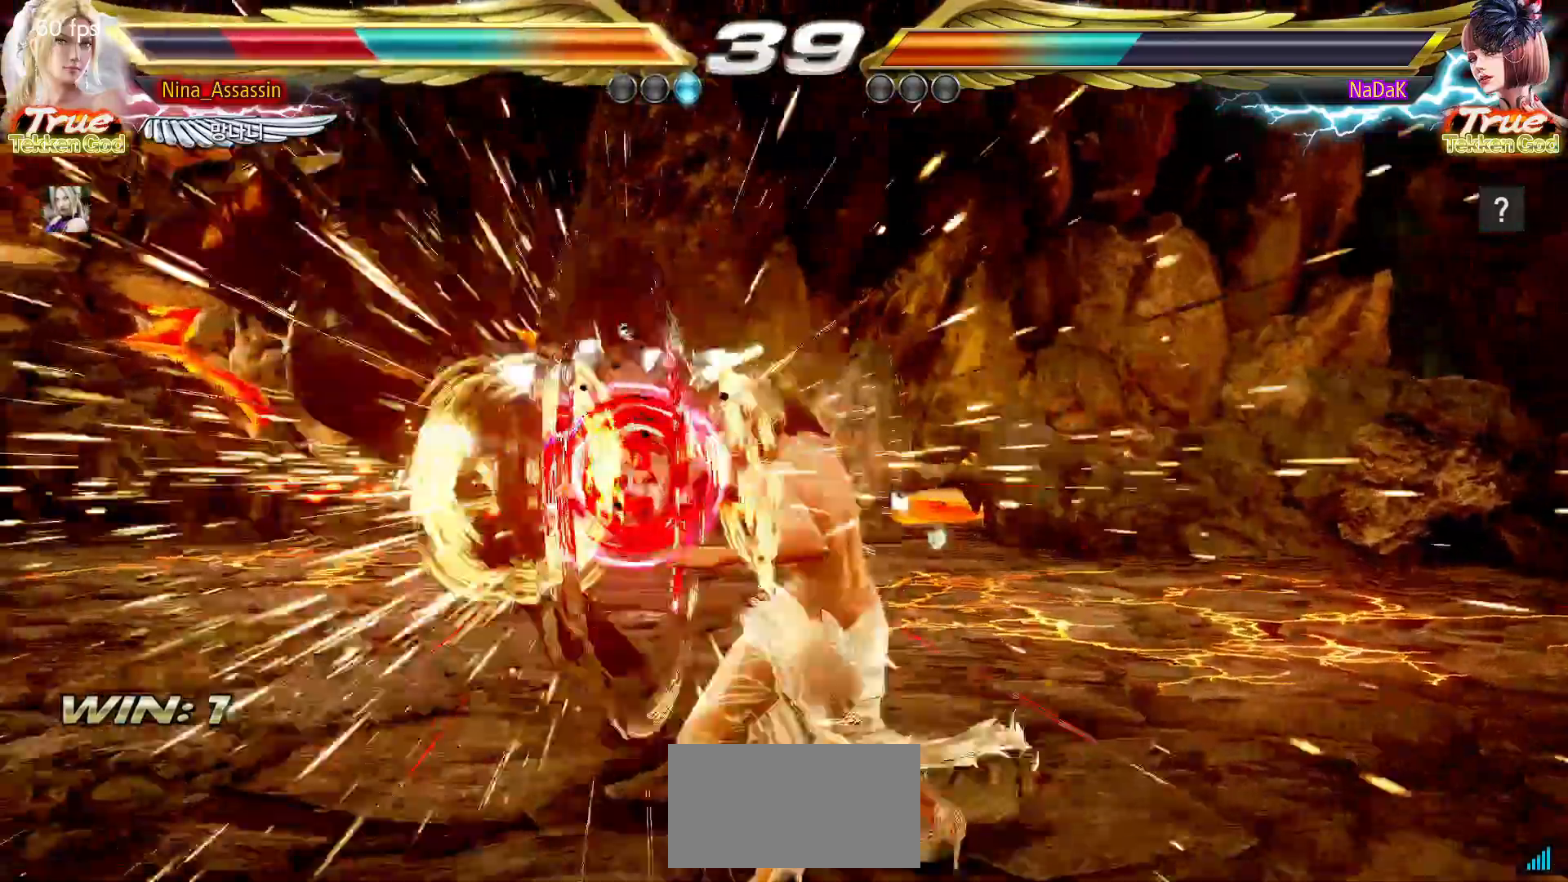
{"buttons": [], "left_stick": "center"}